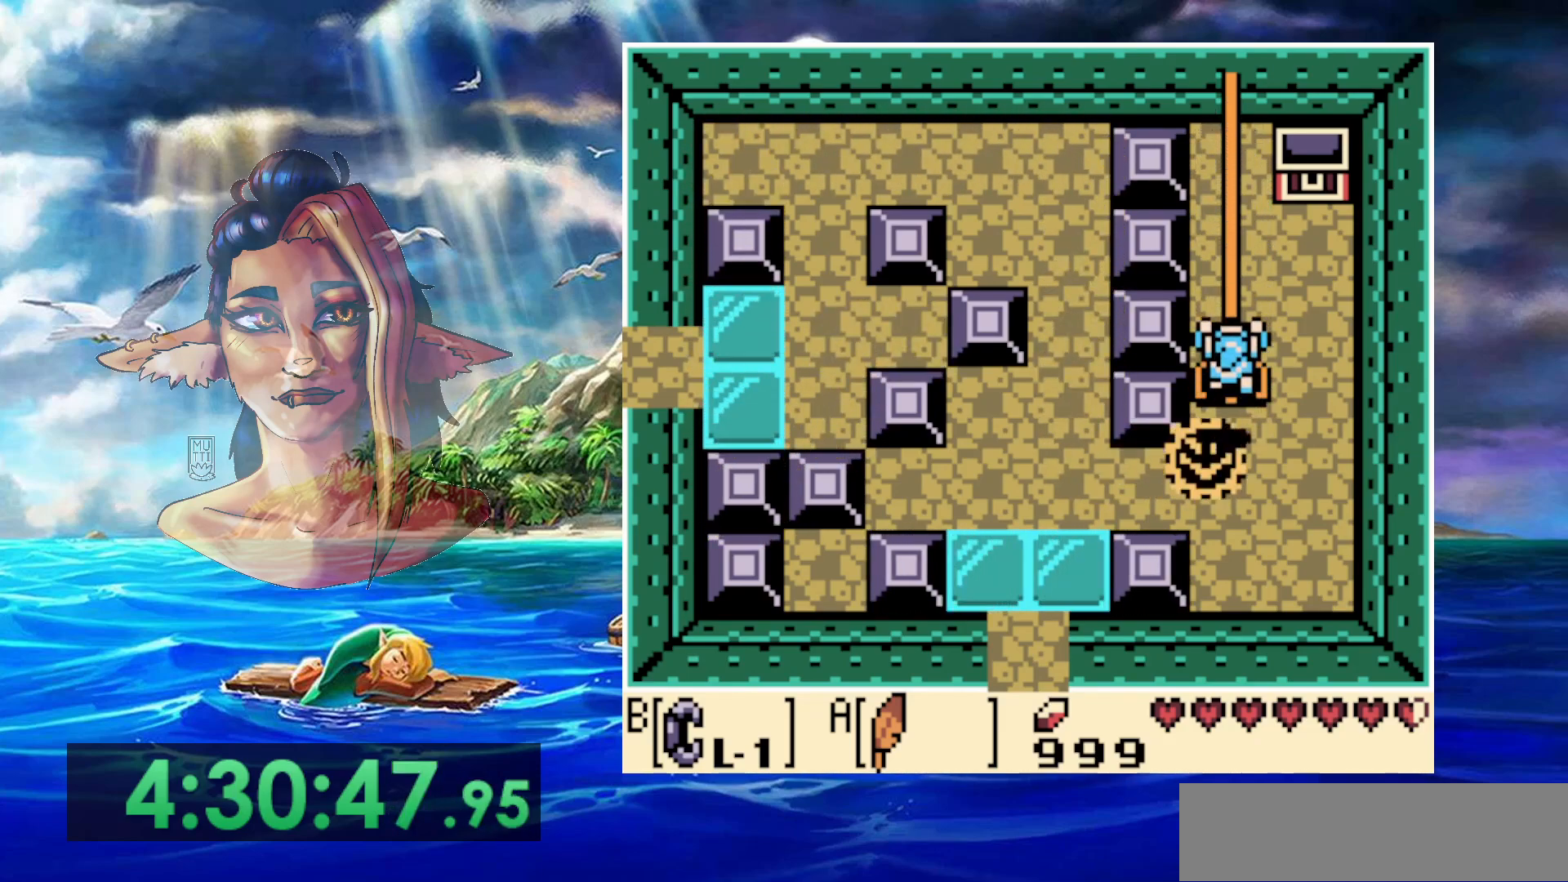
Gameplay with a controller (Nintendo layout); each line is a JSON object with the inputs held at the frame after it. "events" lists button and stick changes between this image and that frame as [ms after this image, input, new state], when the widget could be followed in between. Not read: DPAD_DOWN DPAD_RIGHT DPAD_UP L3 R3.
{"buttons": ["B"], "events": [[50, "A", "up"], [100, "DPAD_LEFT", "down"], [300, "DPAD_LEFT", "up"]]}
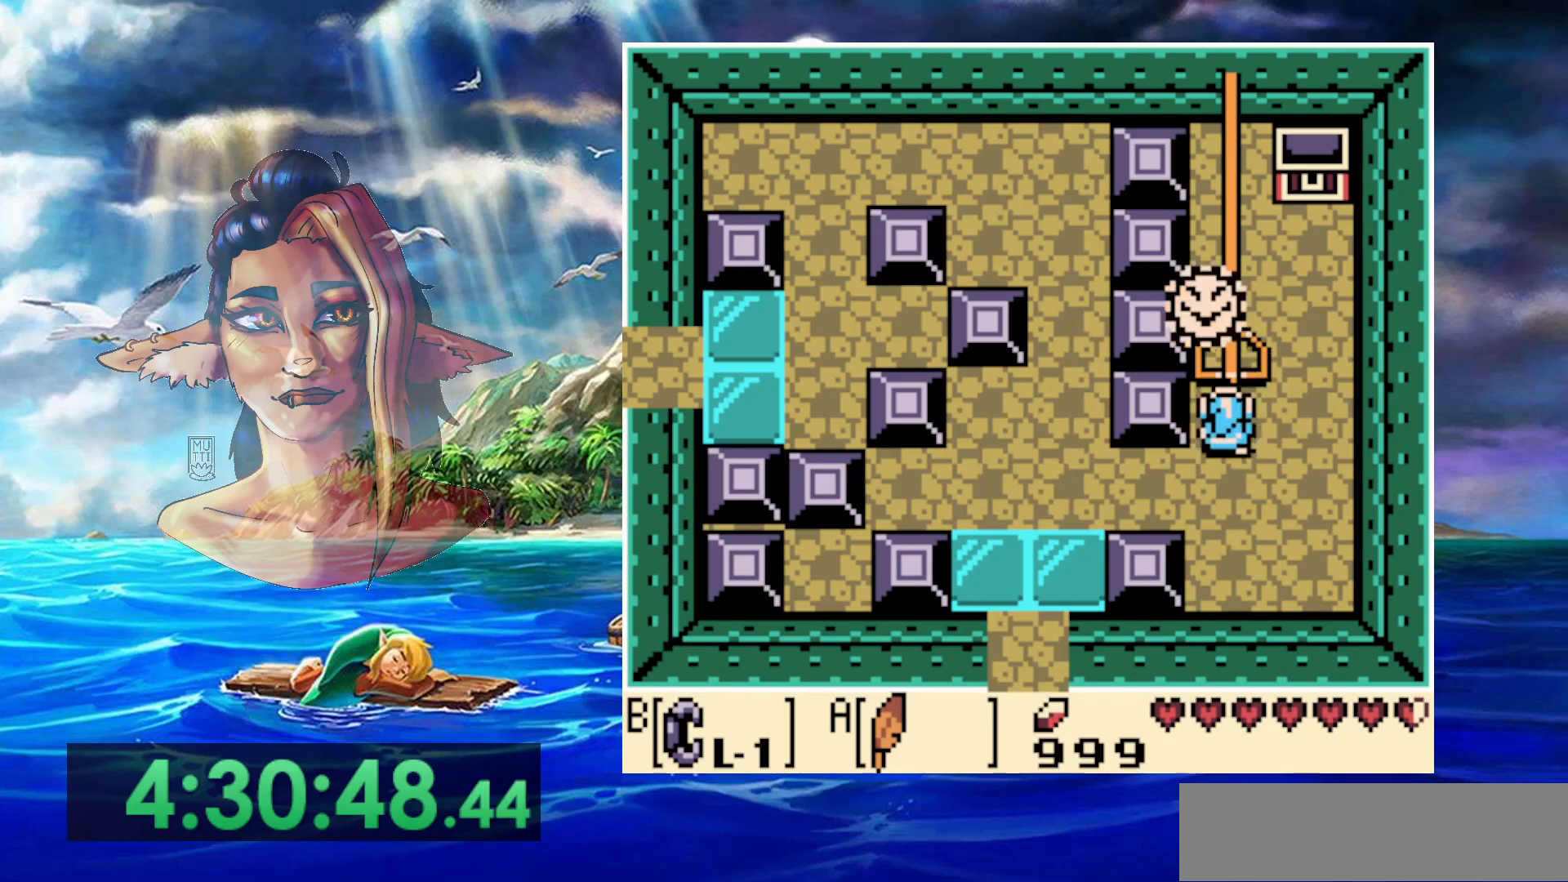
{"buttons": ["B"], "events": [[200, "B", "up"], [300, "DPAD_LEFT", "down"], [400, "B", "down"], [433, "DPAD_LEFT", "up"]]}
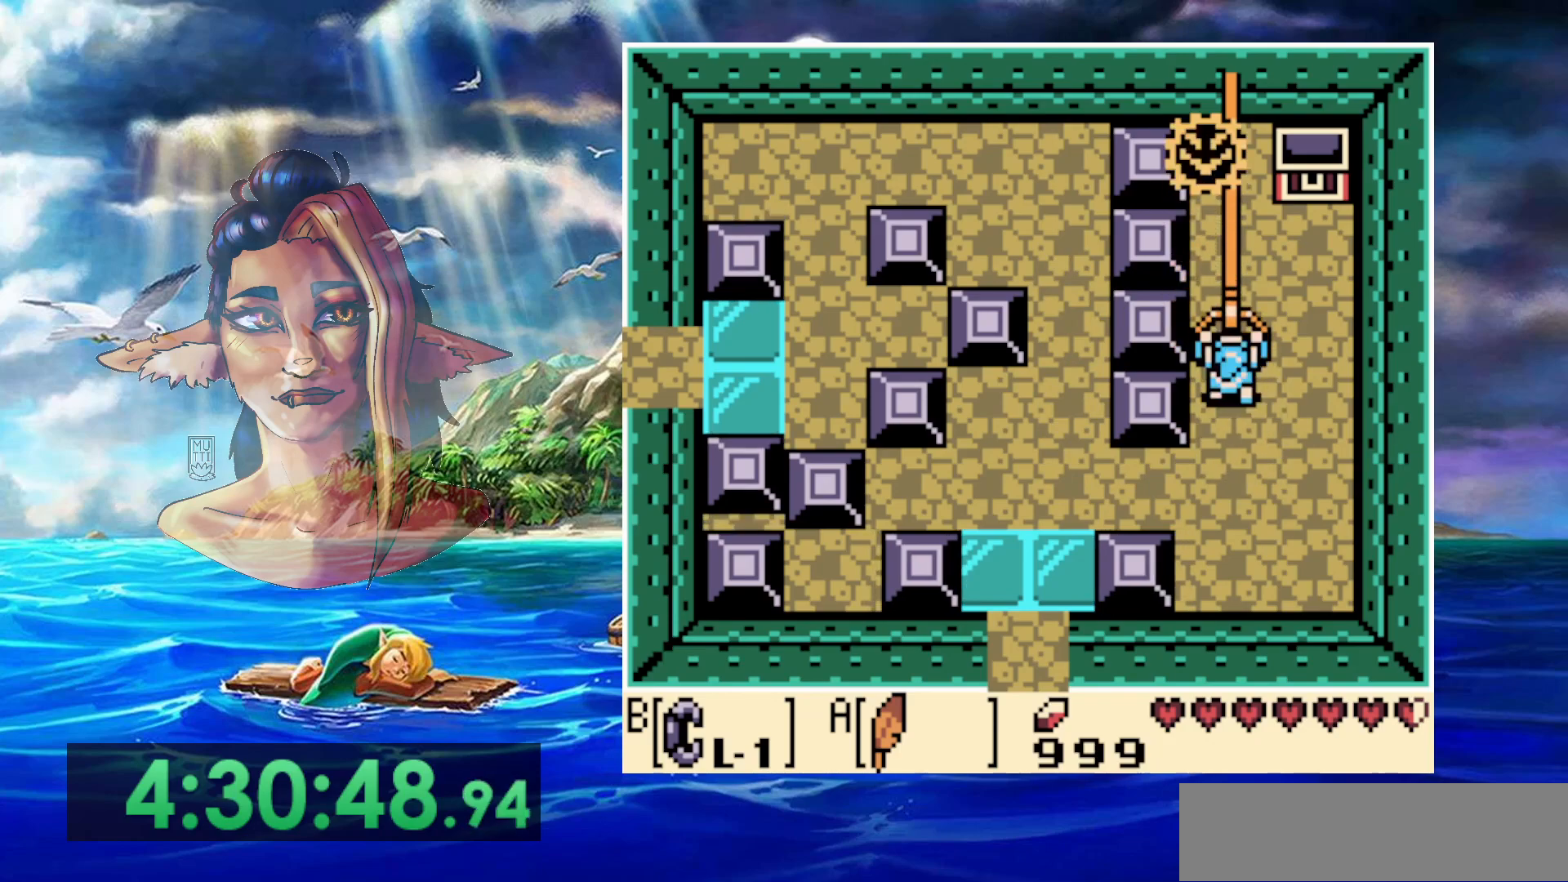
{"buttons": ["B"], "events": []}
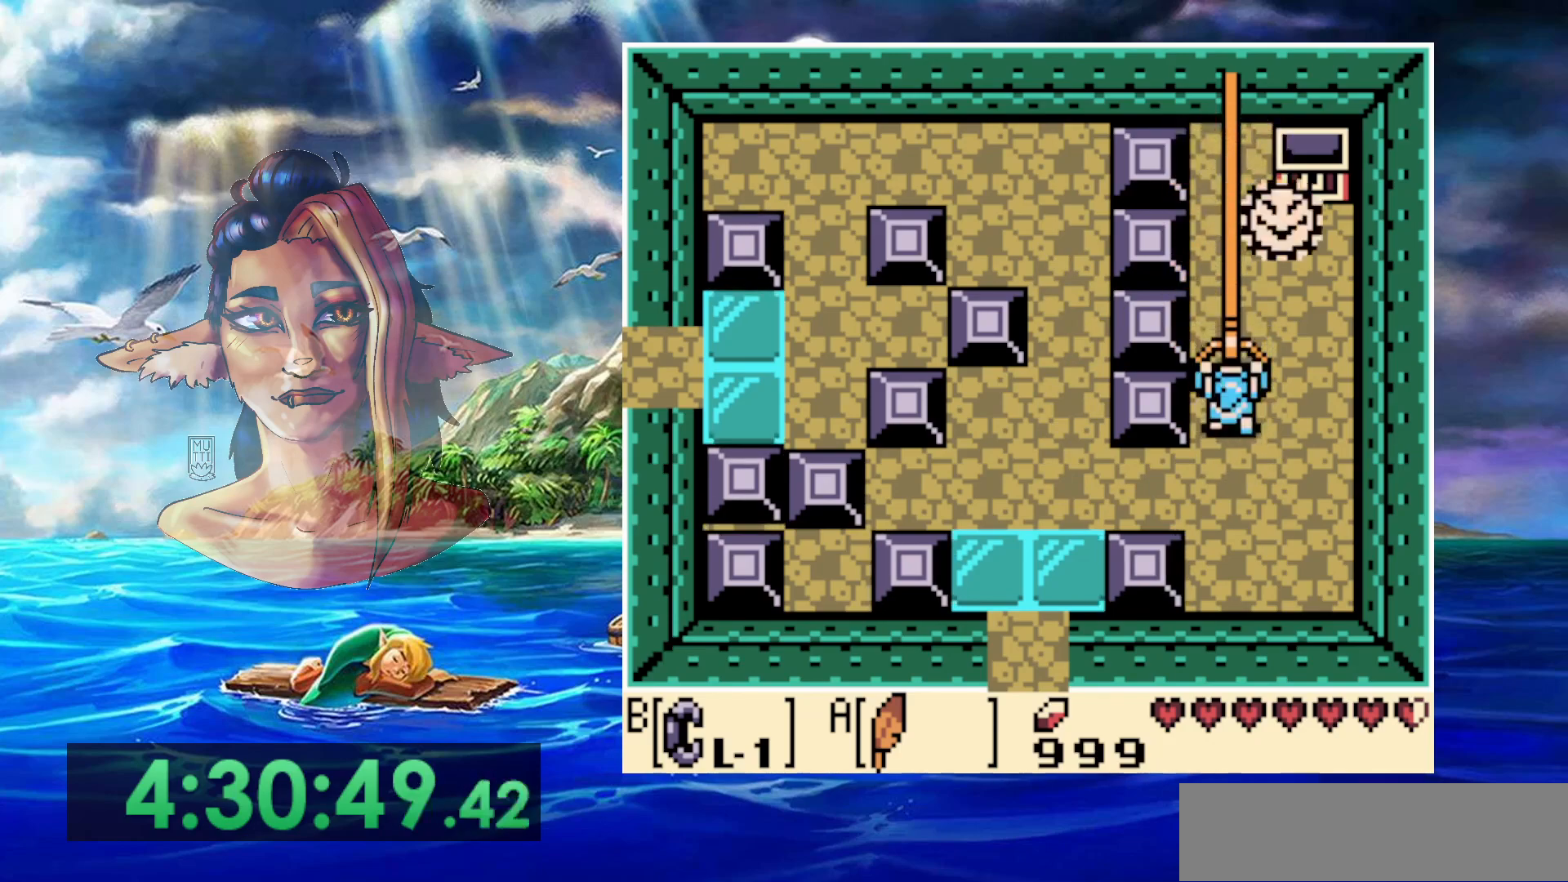
{"buttons": ["B"], "events": []}
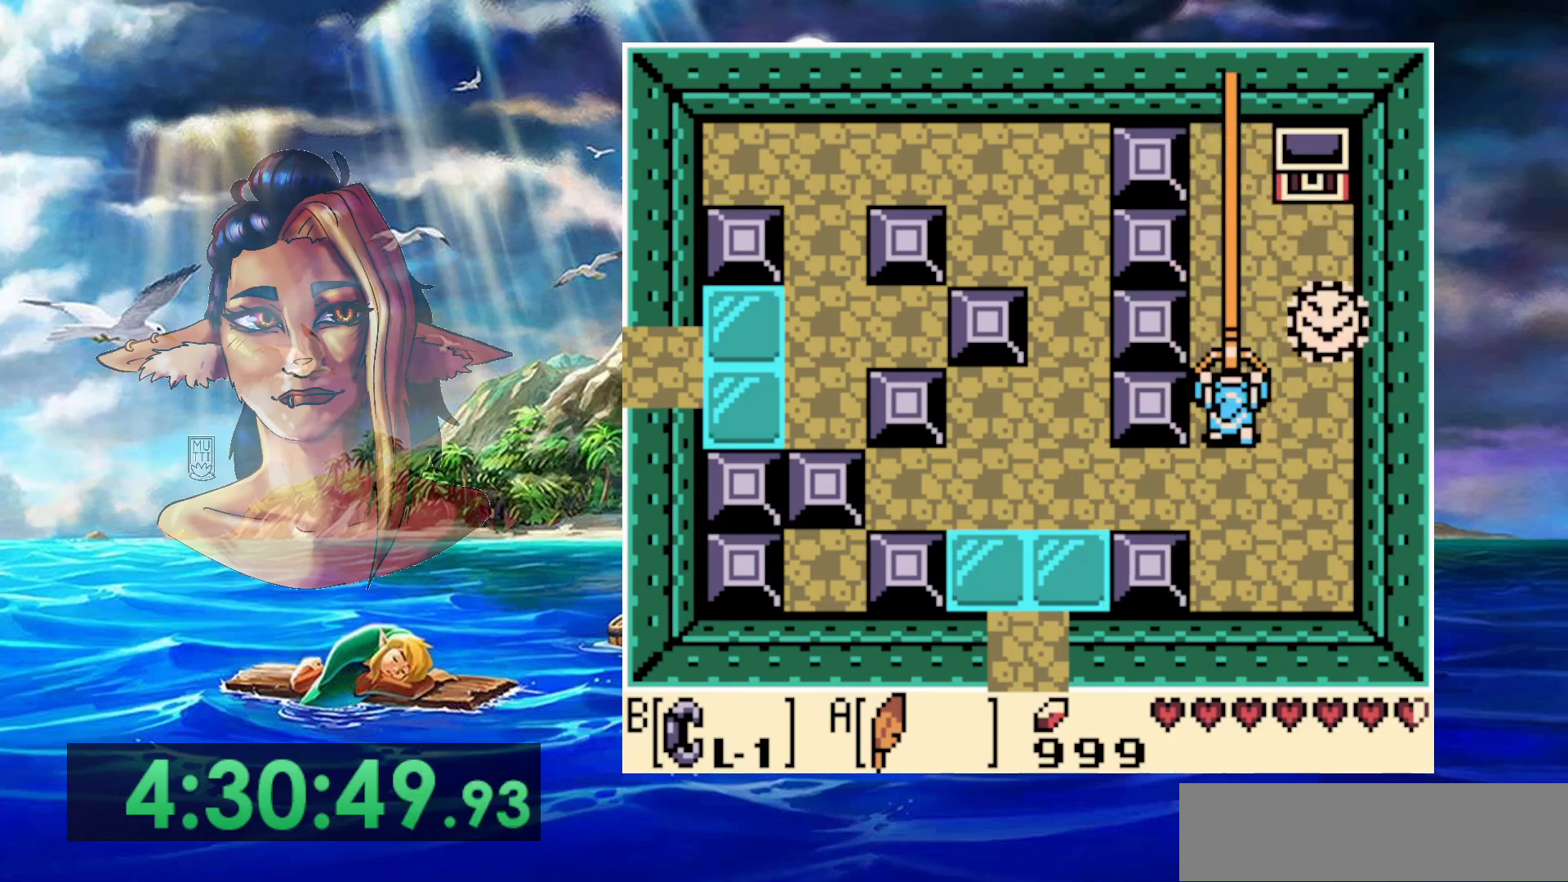
{"buttons": ["B"], "events": []}
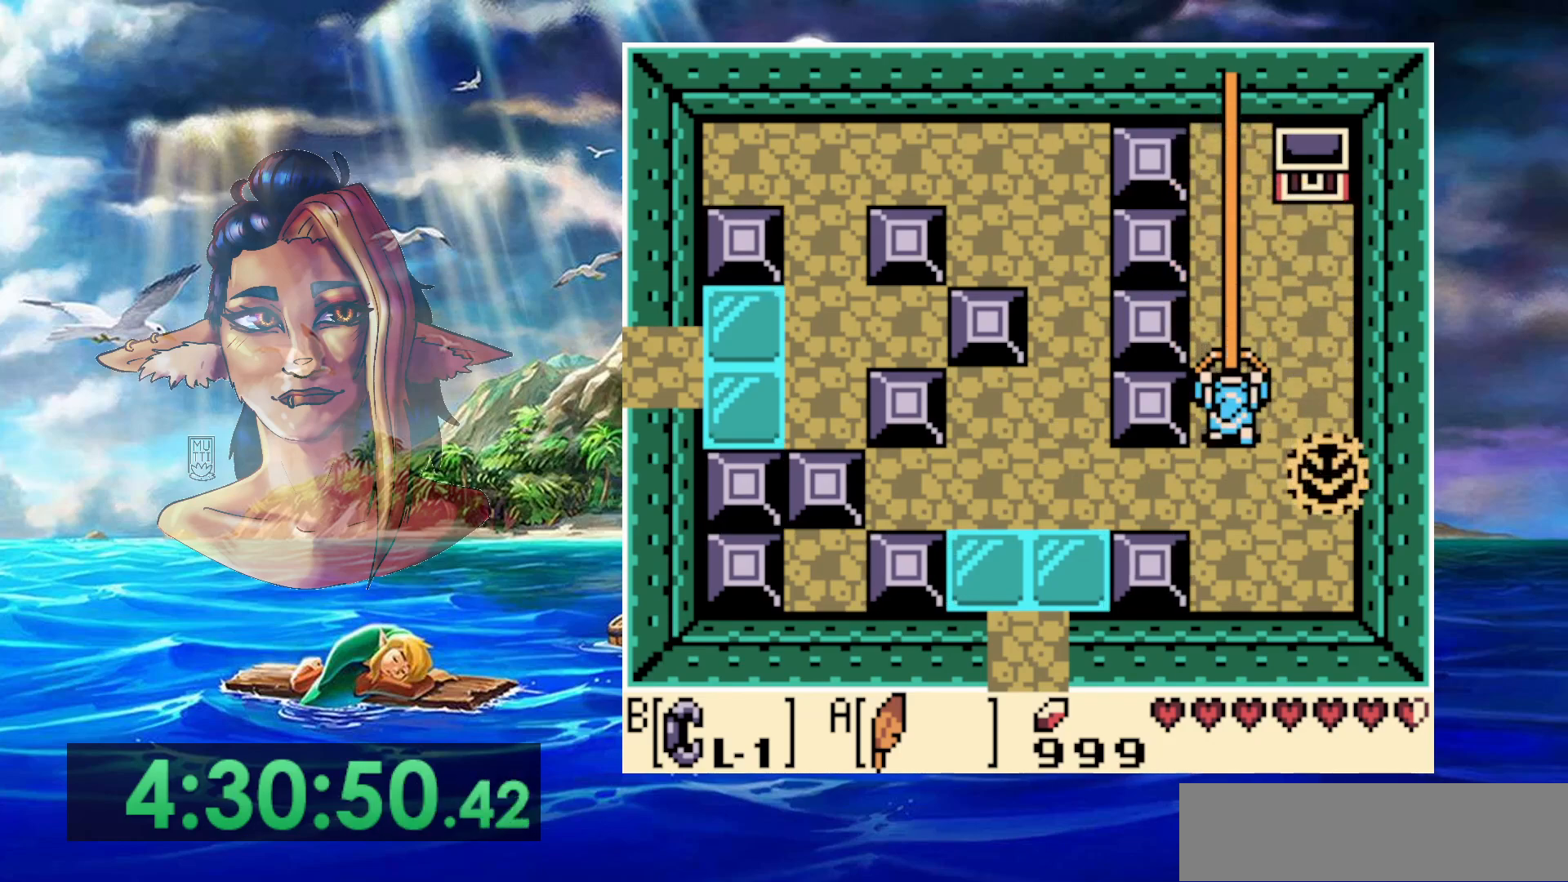
{"buttons": ["B"], "events": []}
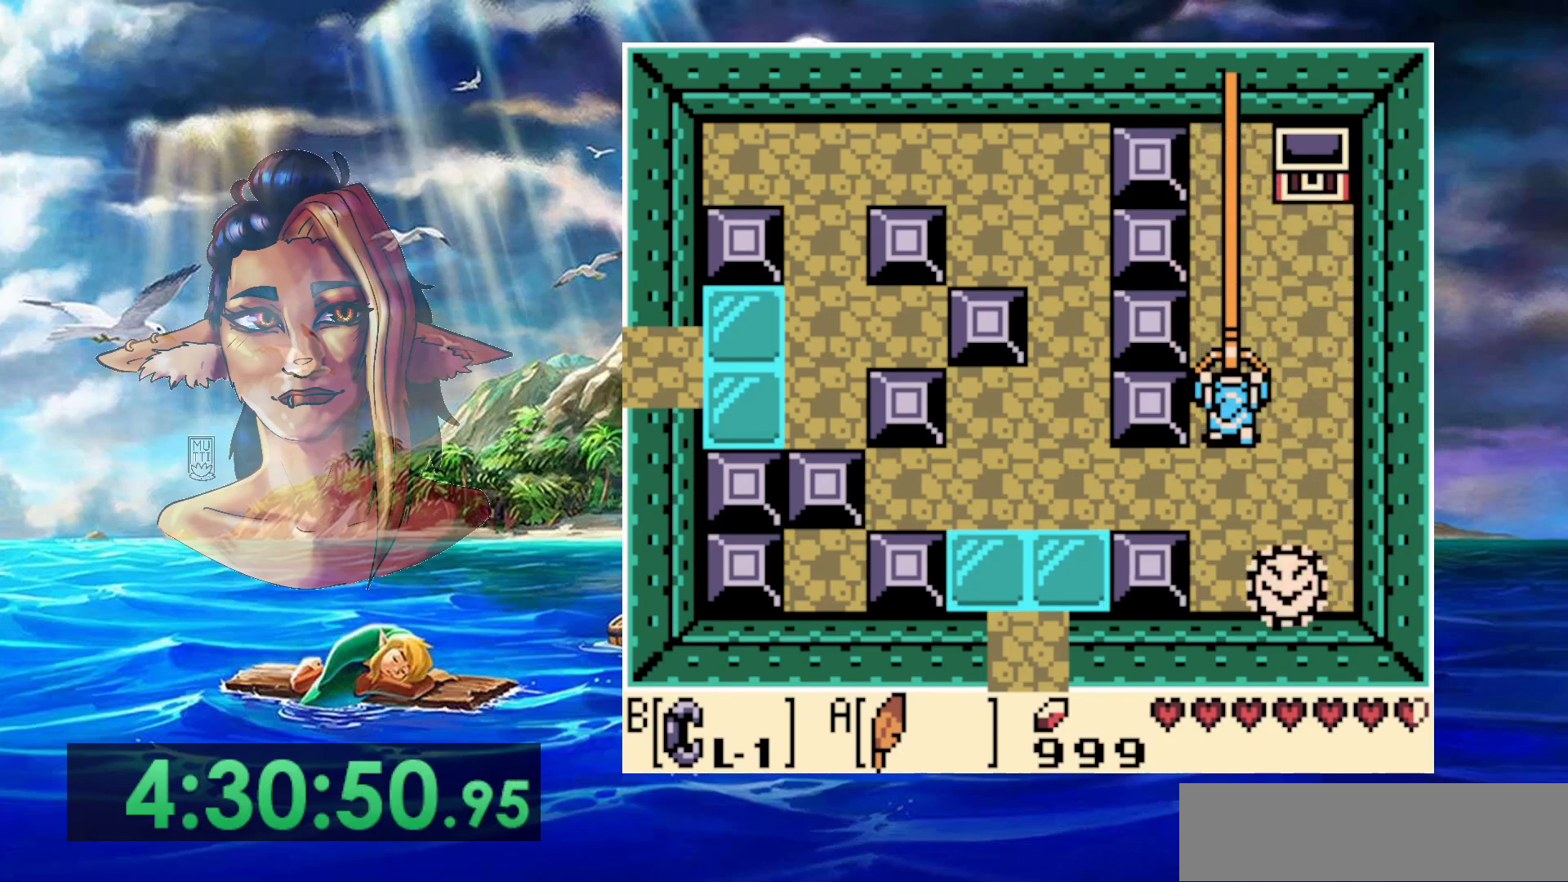
{"buttons": ["B", "START"], "events": [[367, "START", "down"]]}
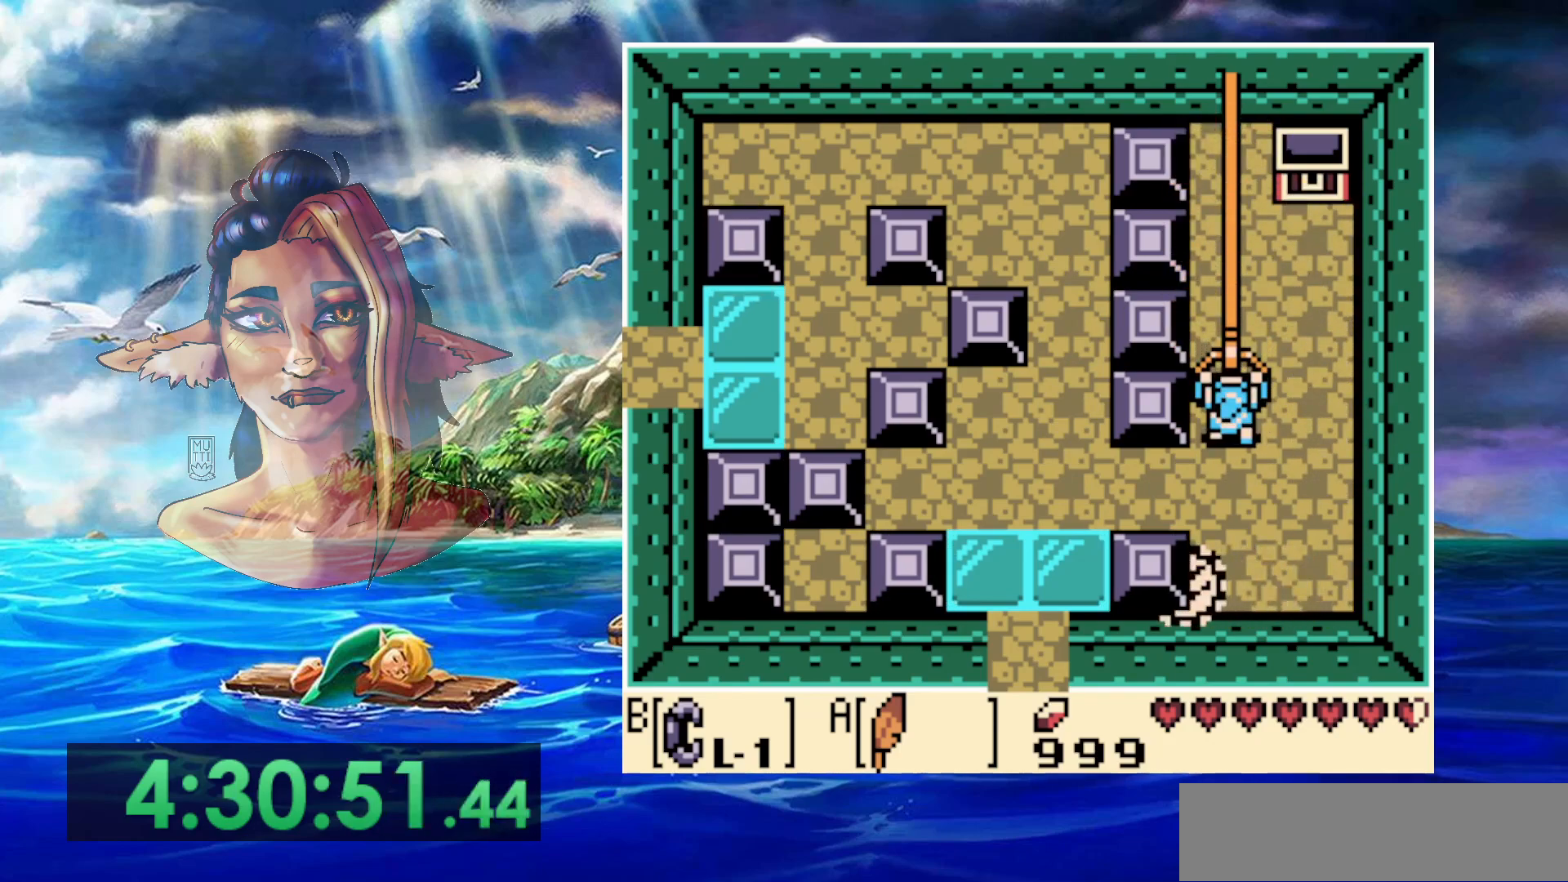
{"buttons": [], "events": [[17, "START", "up"], [333, "B", "up"]]}
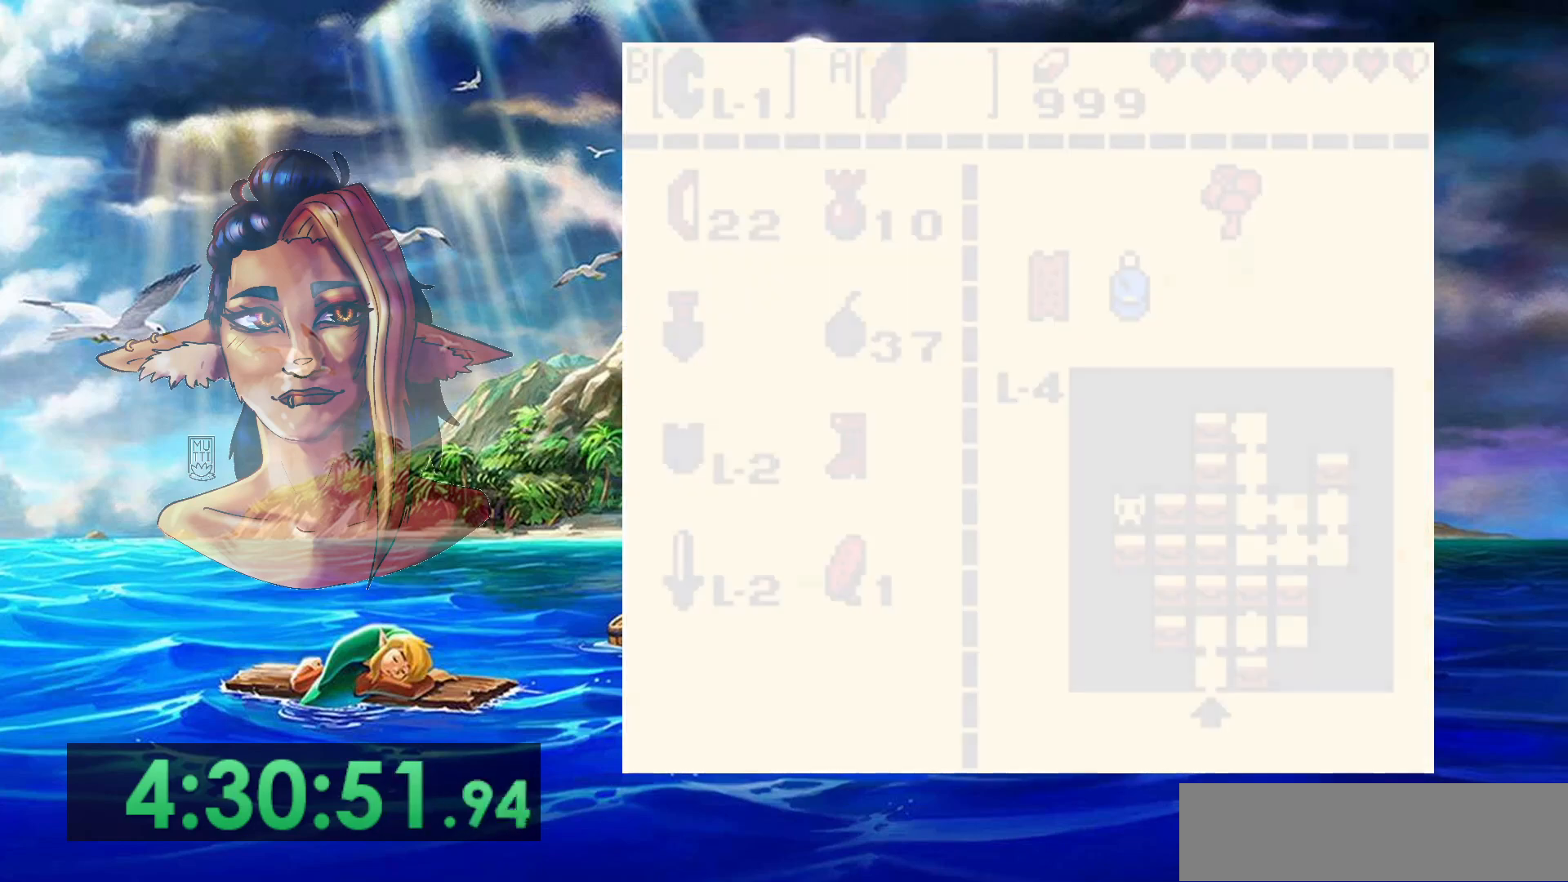
{"buttons": [], "events": []}
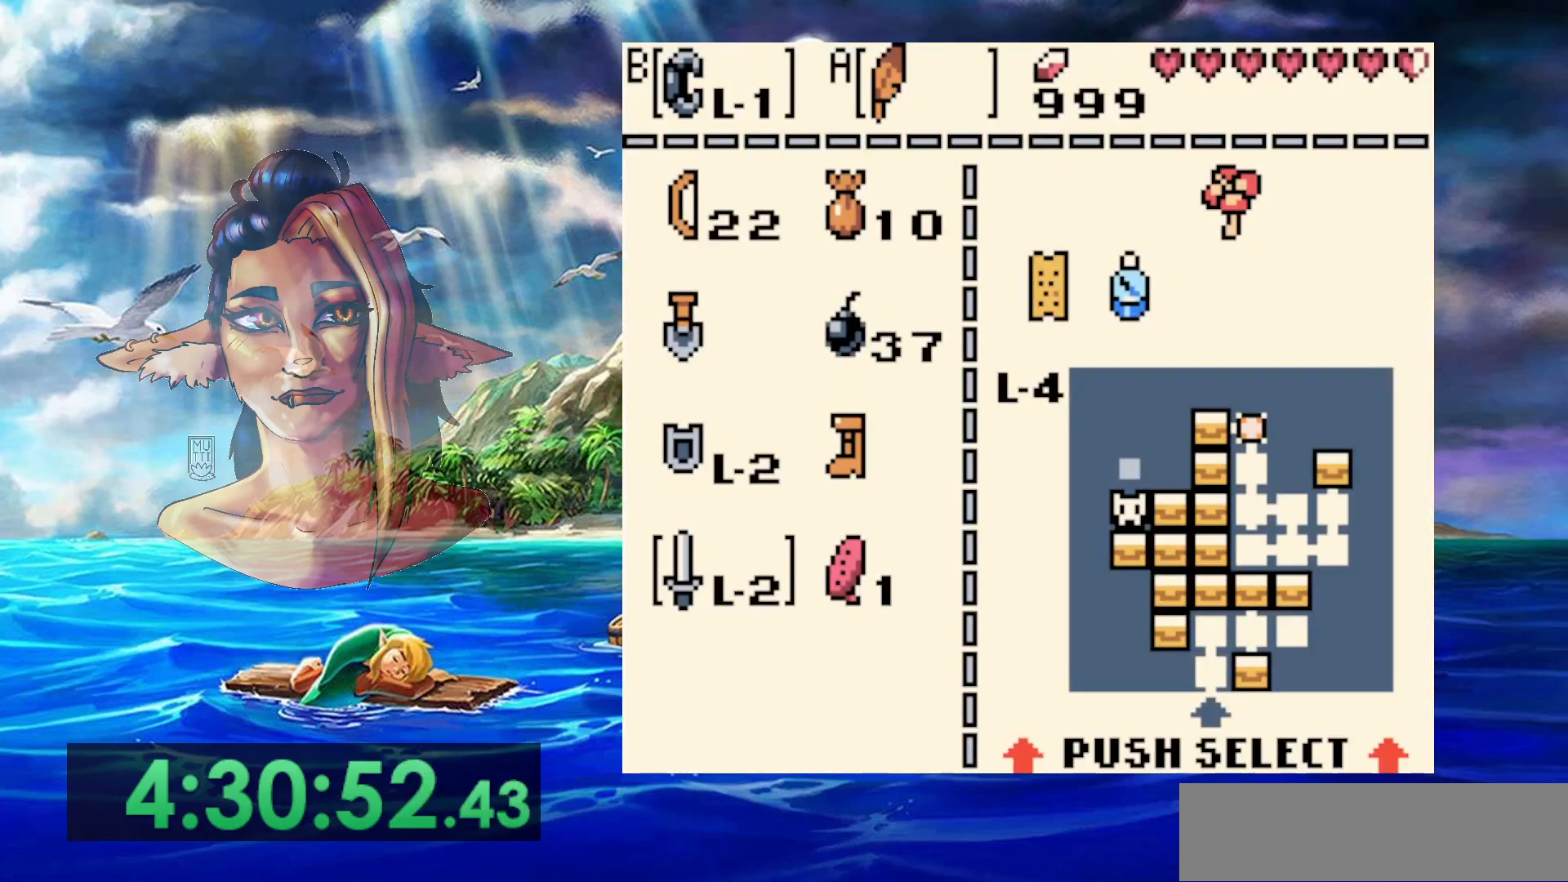
{"buttons": [], "events": []}
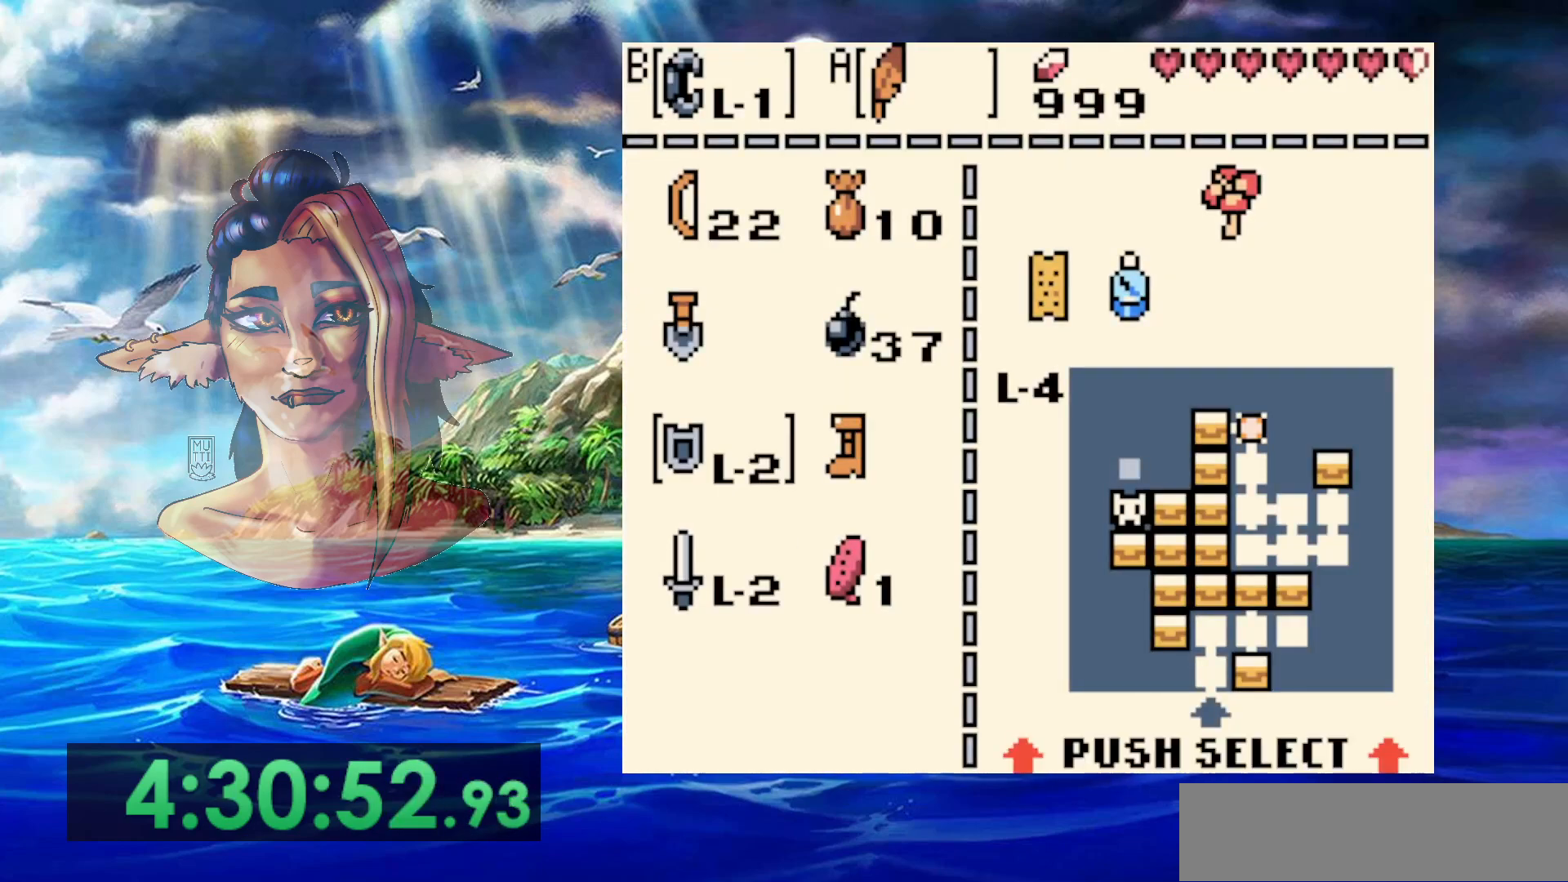
{"buttons": ["START"], "events": [[250, "B", "down"], [383, "B", "up"], [500, "START", "down"]]}
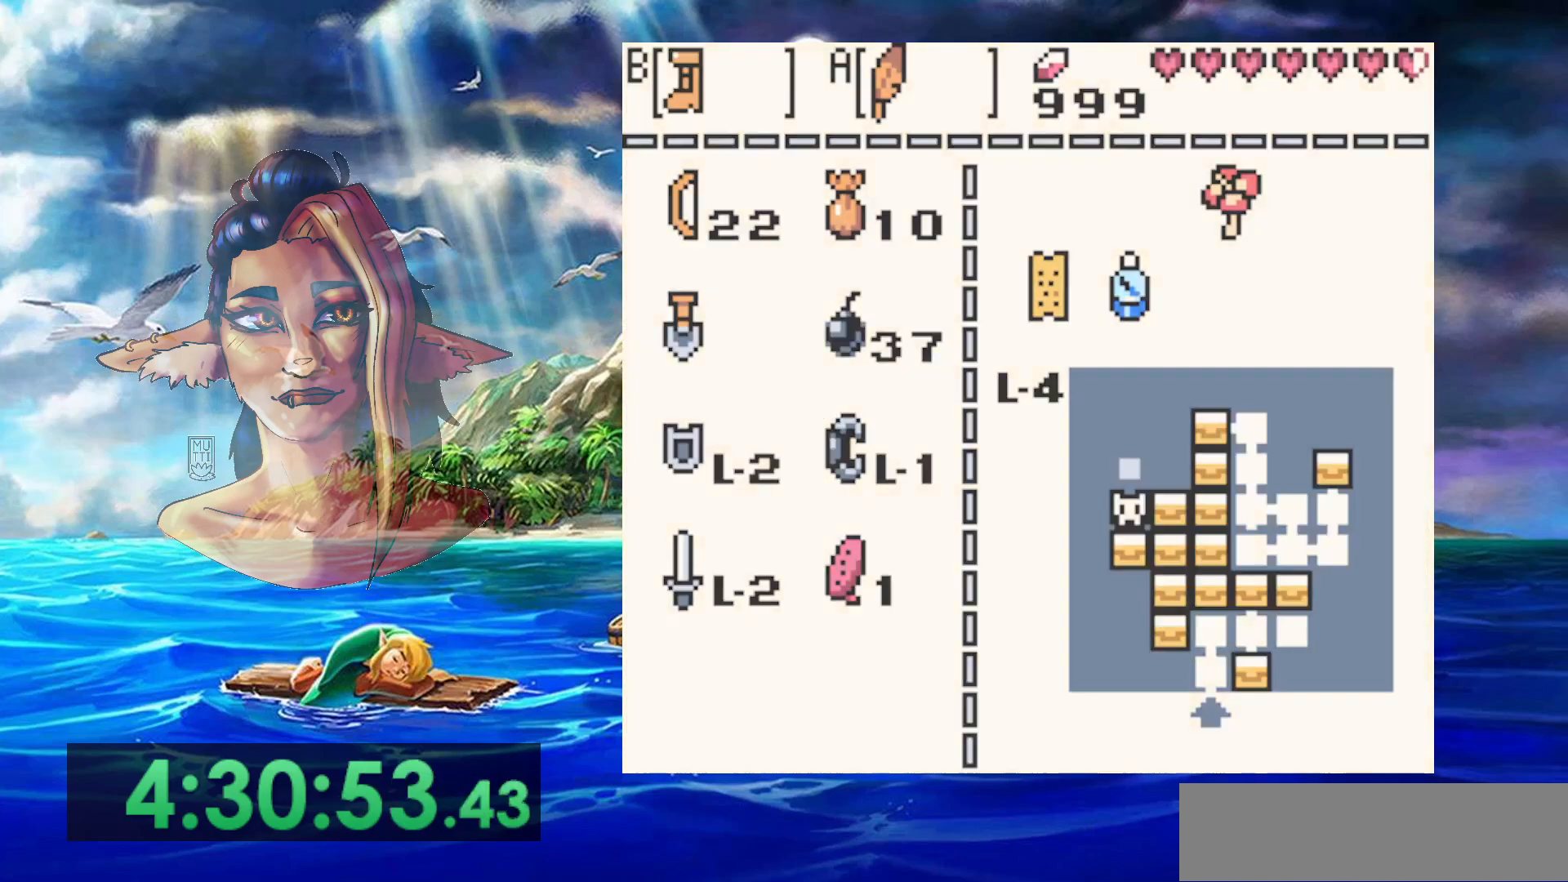
{"buttons": ["B"], "events": [[117, "START", "up"], [383, "B", "down"]]}
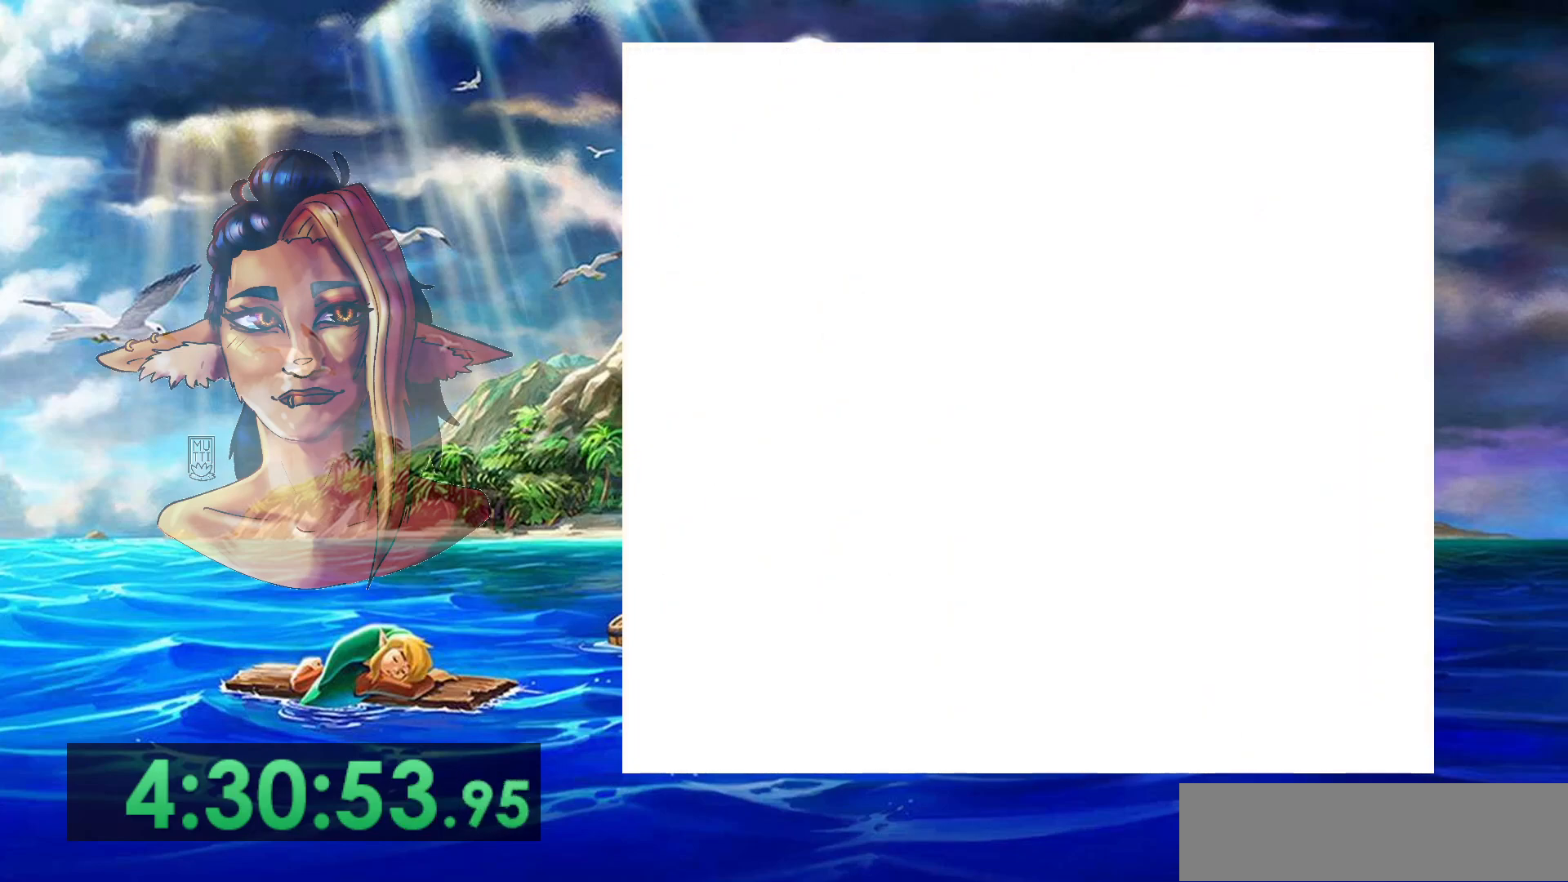
{"buttons": ["B"], "events": []}
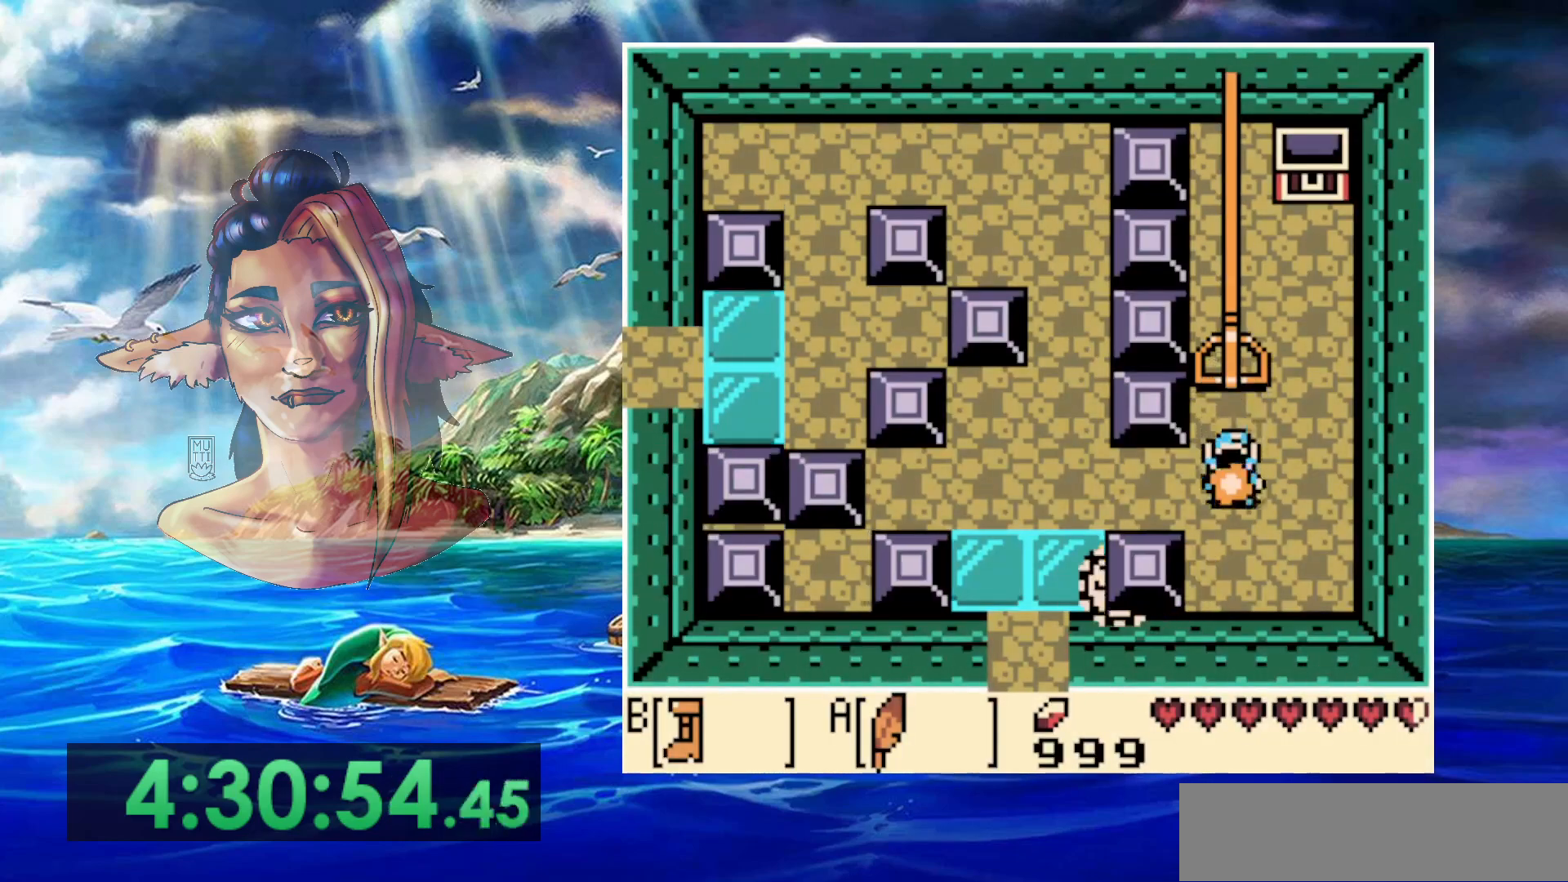
{"buttons": ["B"], "events": [[17, "DPAD_LEFT", "down"], [450, "DPAD_LEFT", "up"]]}
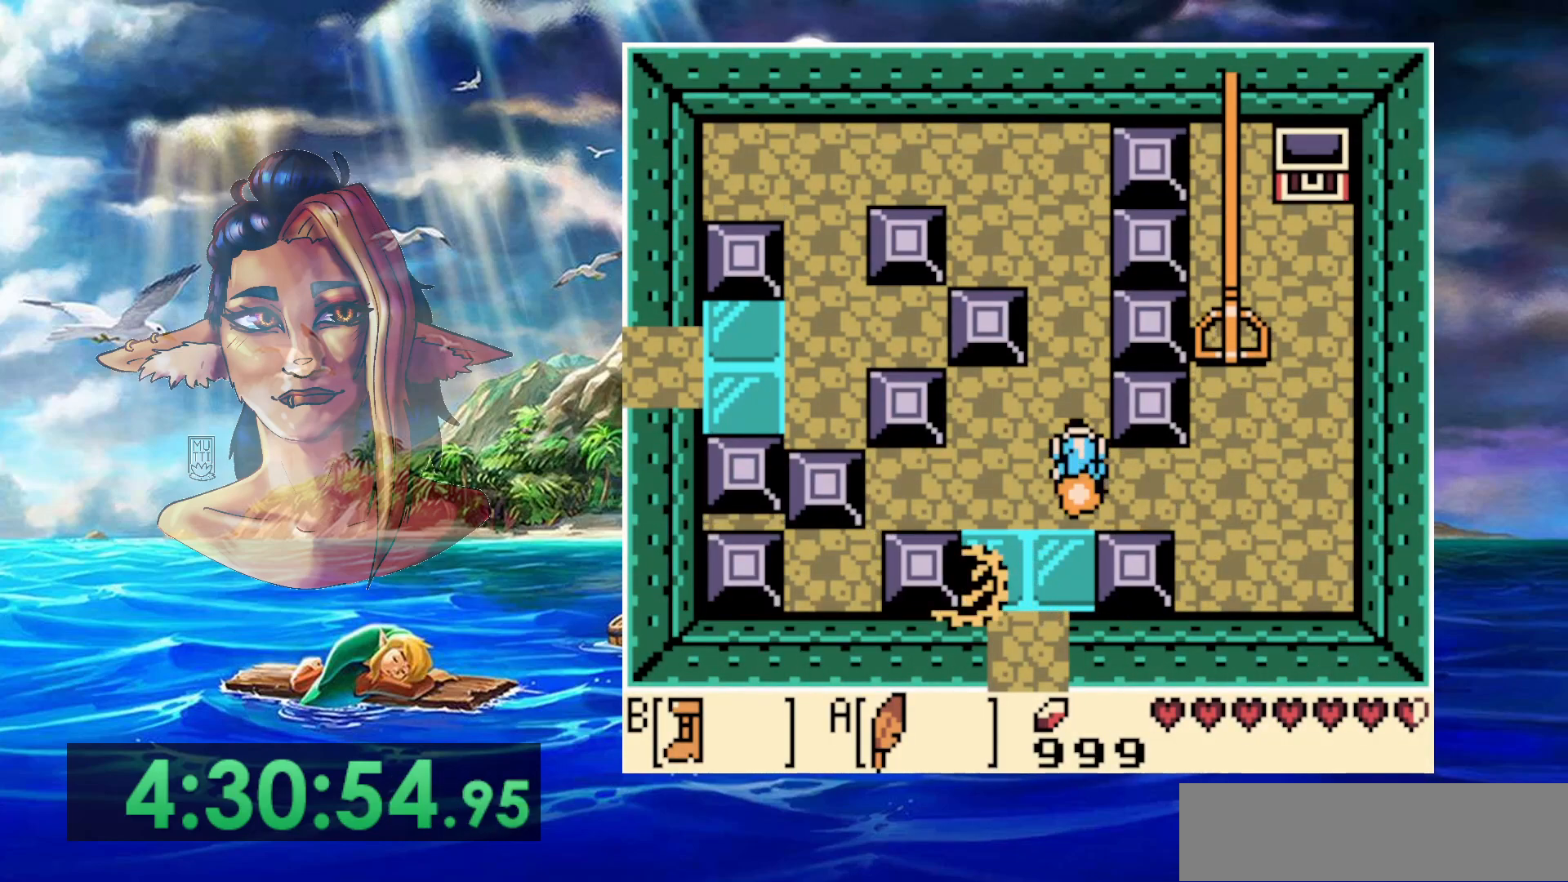
{"buttons": ["B"], "events": []}
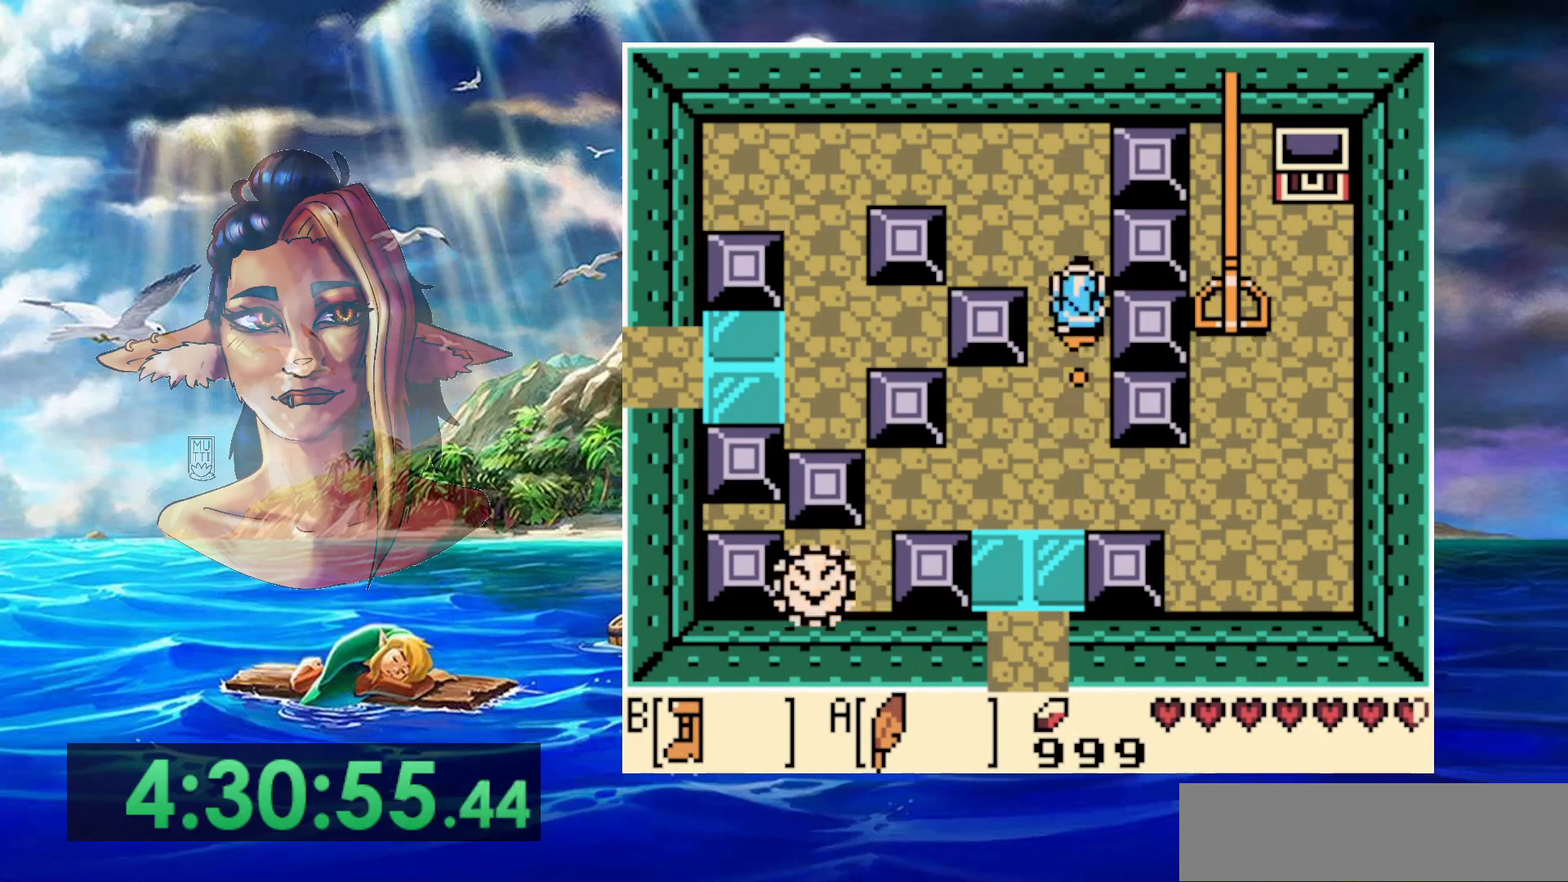
{"buttons": ["B", "DPAD_LEFT"], "events": [[167, "DPAD_LEFT", "down"]]}
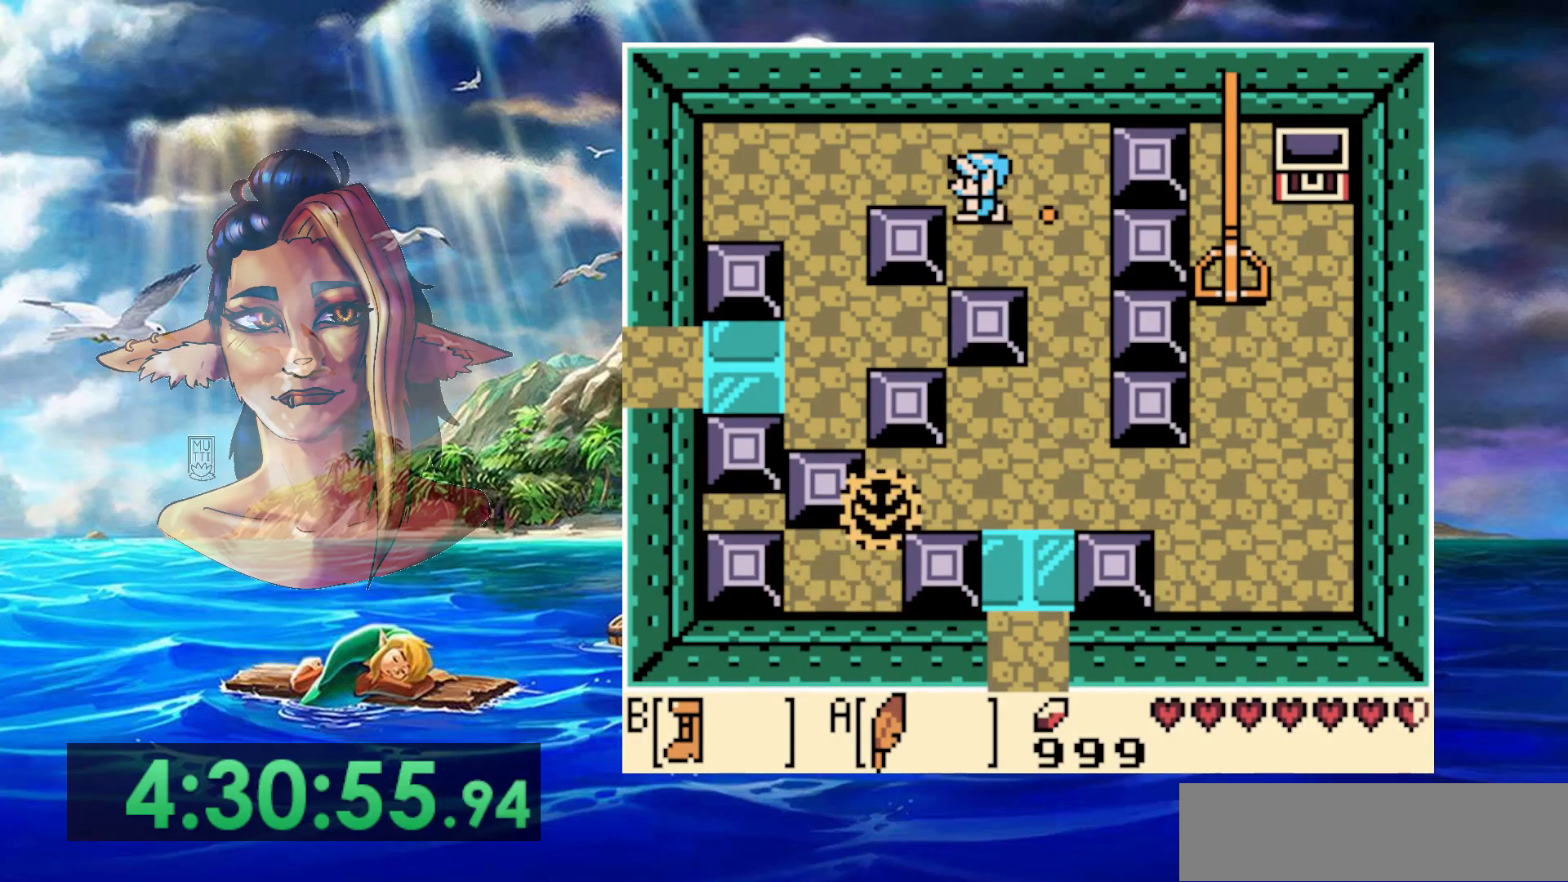
{"buttons": [], "events": [[450, "DPAD_LEFT", "up"], [500, "B", "up"]]}
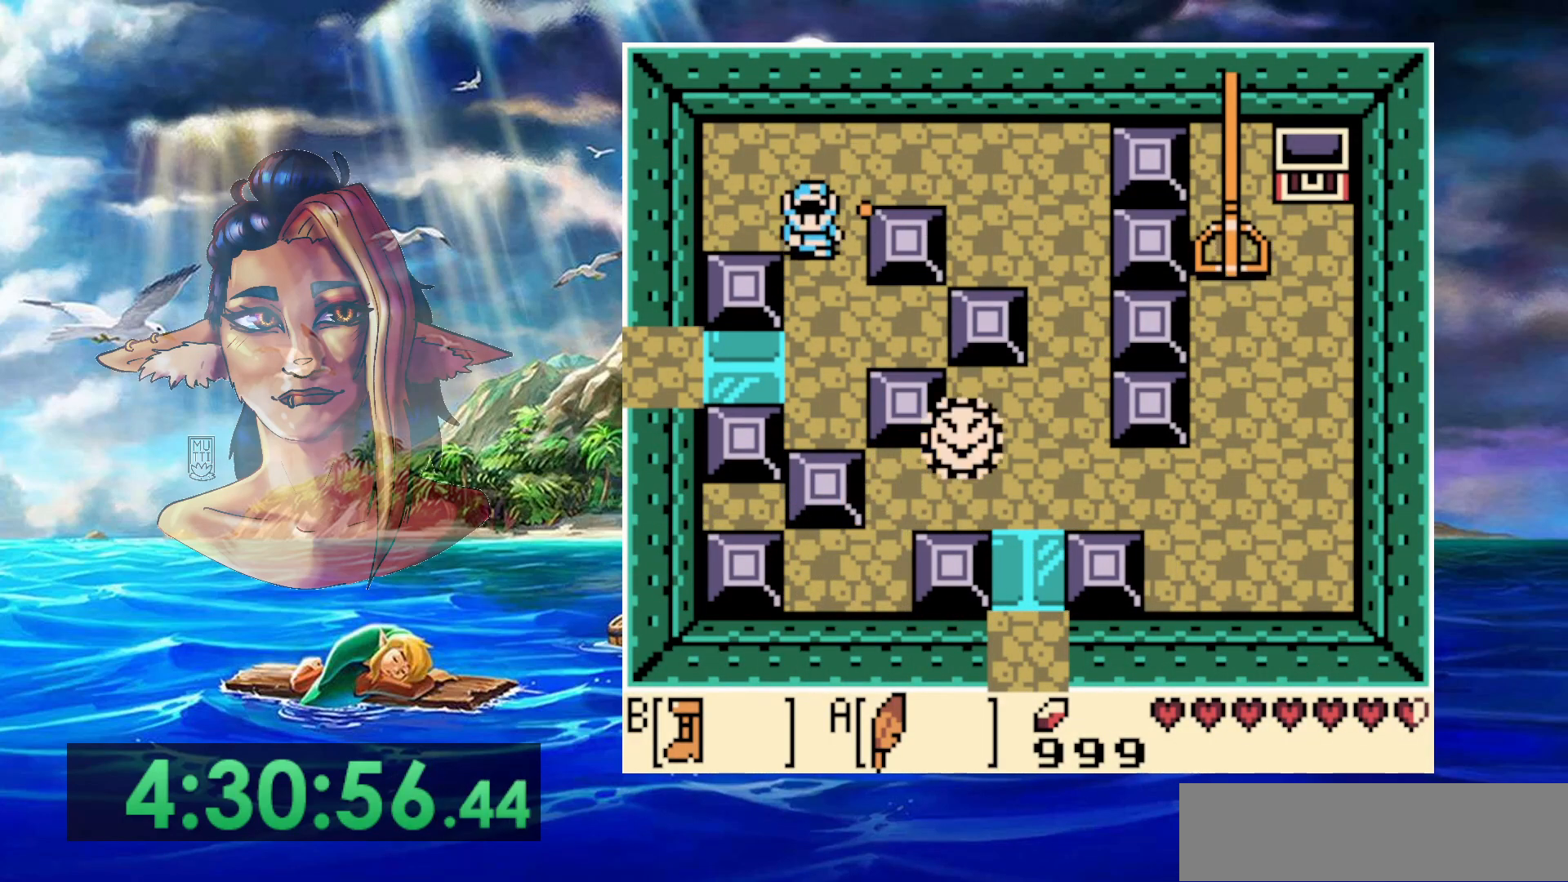
{"buttons": ["DPAD_LEFT"], "events": [[317, "DPAD_LEFT", "down"]]}
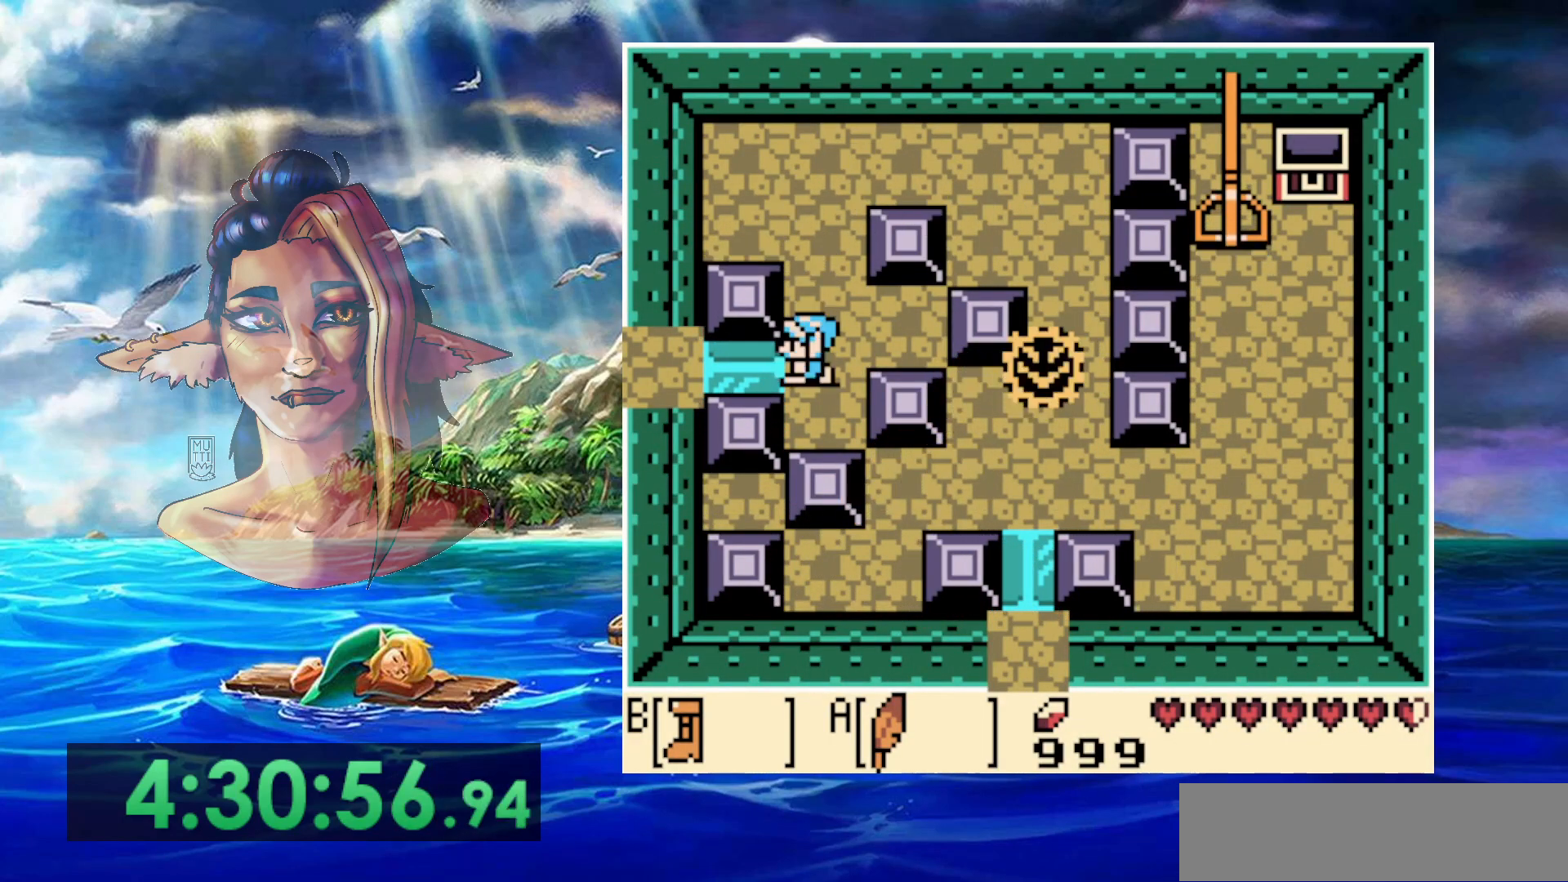
{"buttons": ["DPAD_LEFT"], "events": []}
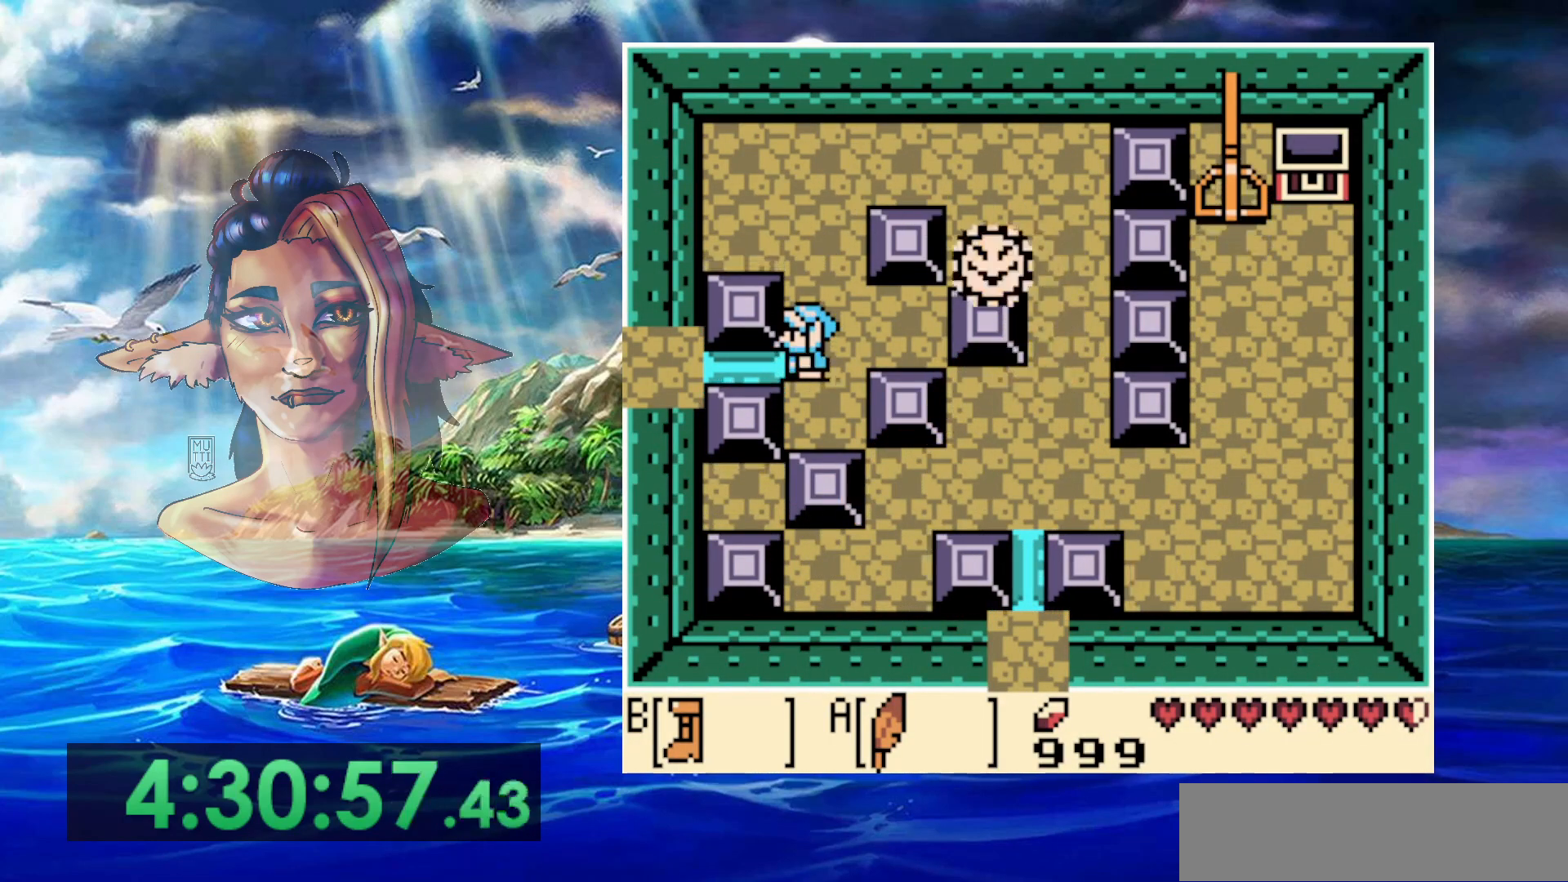
{"buttons": [], "events": [[233, "DPAD_LEFT", "up"]]}
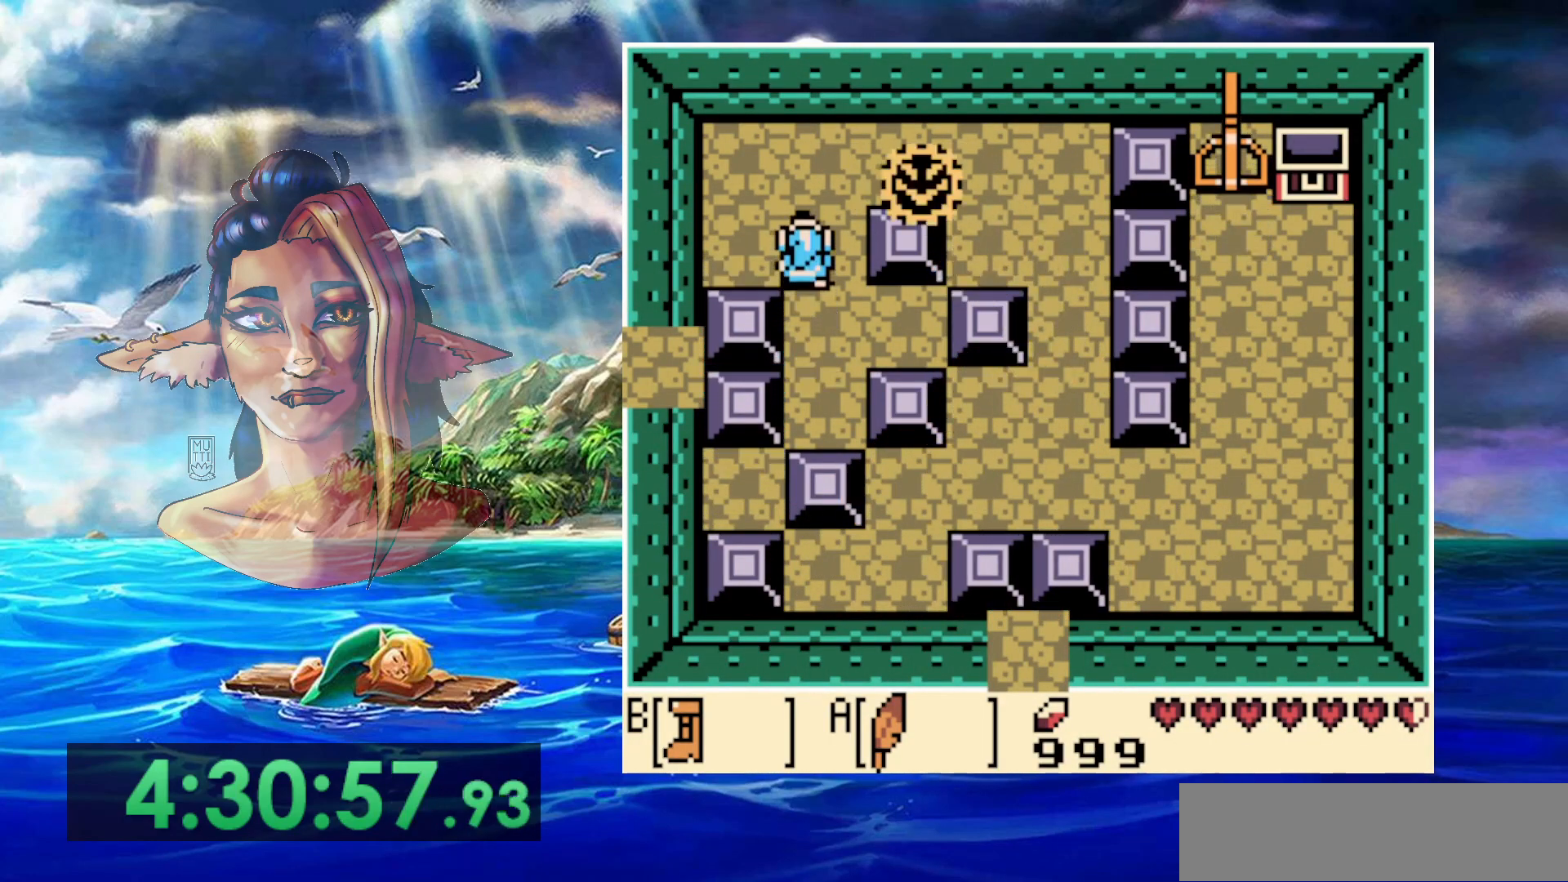
{"buttons": ["A"], "events": [[250, "A", "down"]]}
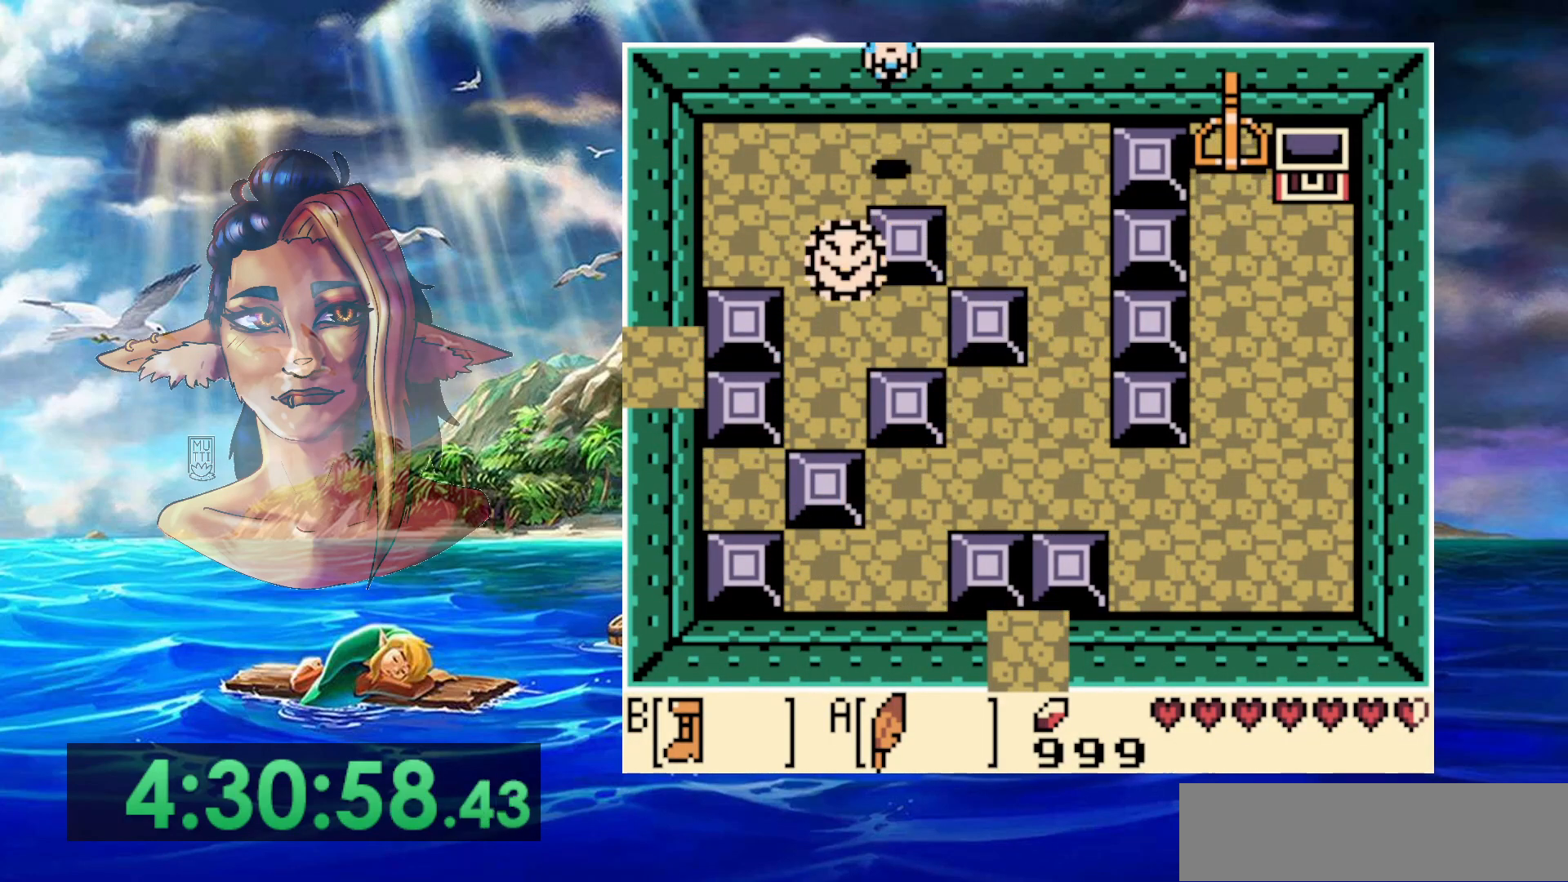
{"buttons": [], "events": [[100, "A", "up"]]}
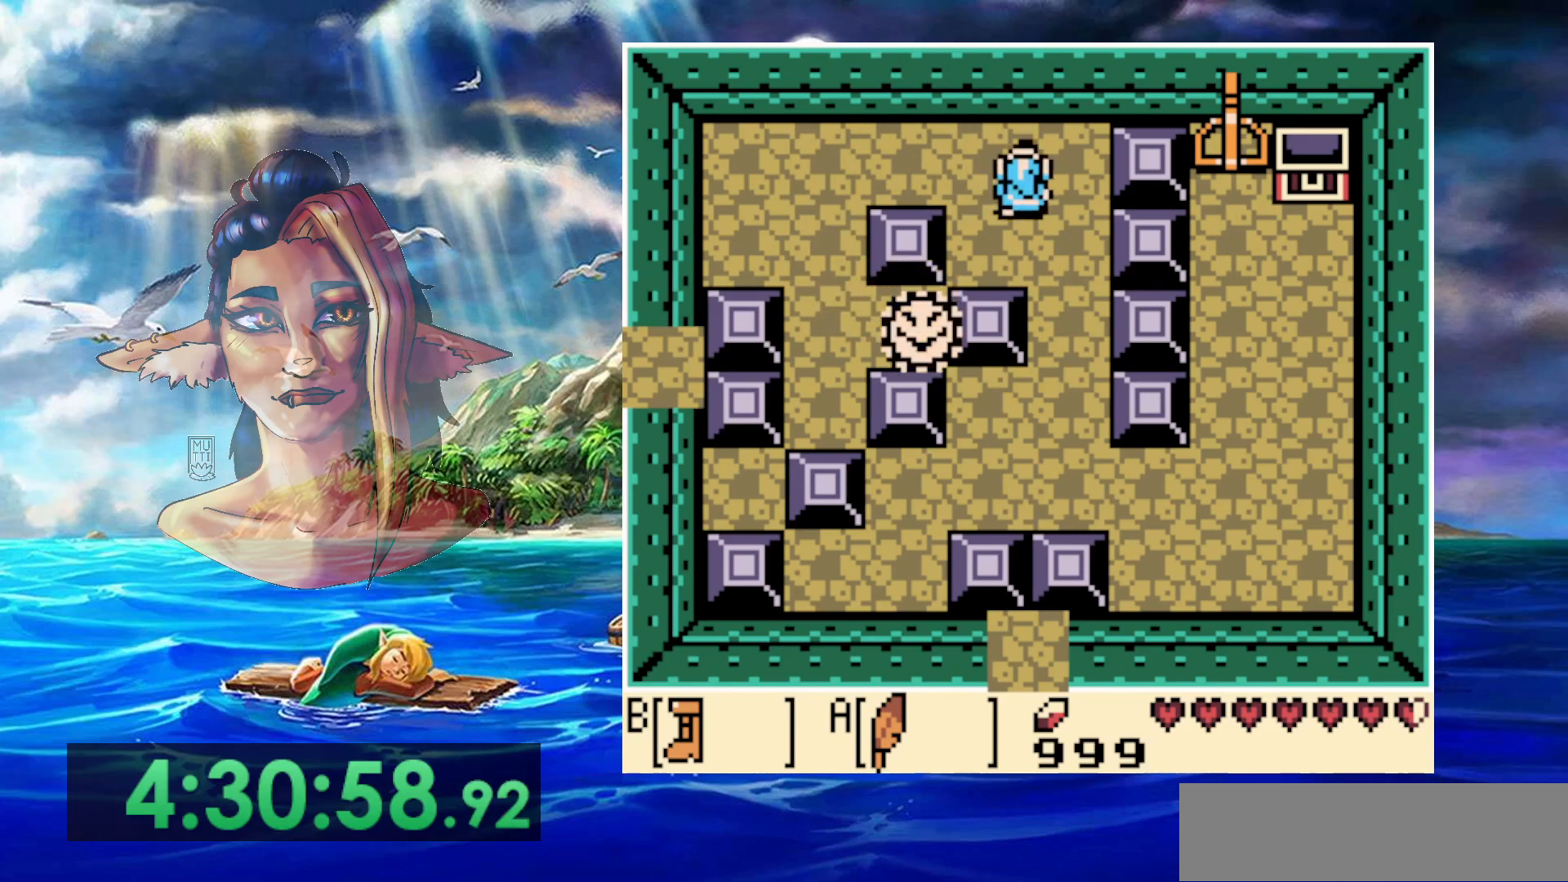
{"buttons": [], "events": [[100, "A", "down"], [433, "A", "up"]]}
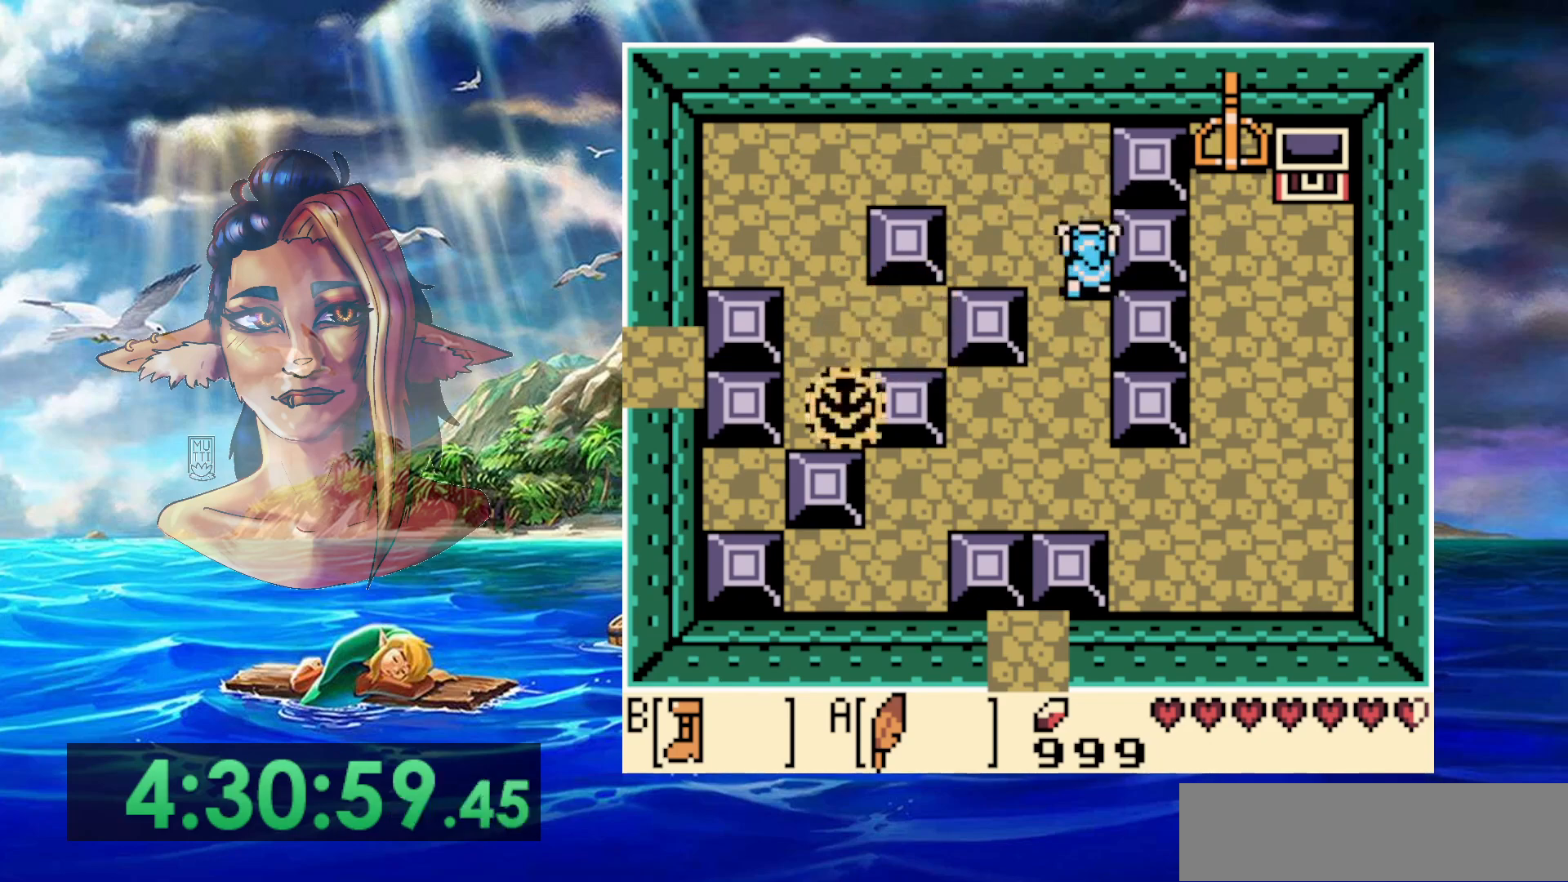
{"buttons": ["START"], "events": [[317, "START", "down"]]}
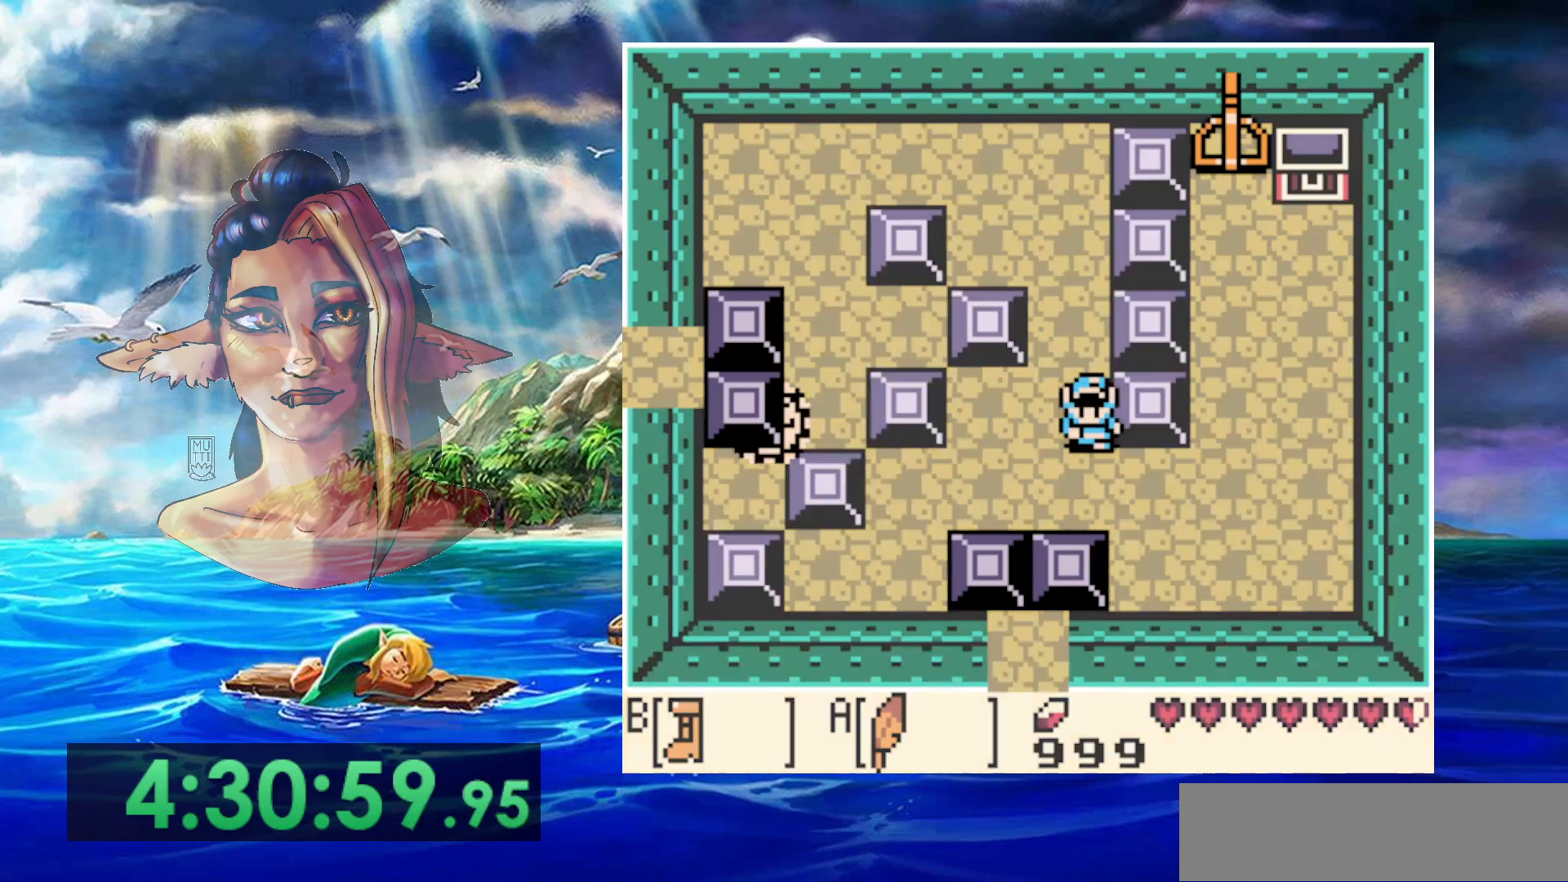
{"buttons": [], "events": [[33, "START", "up"]]}
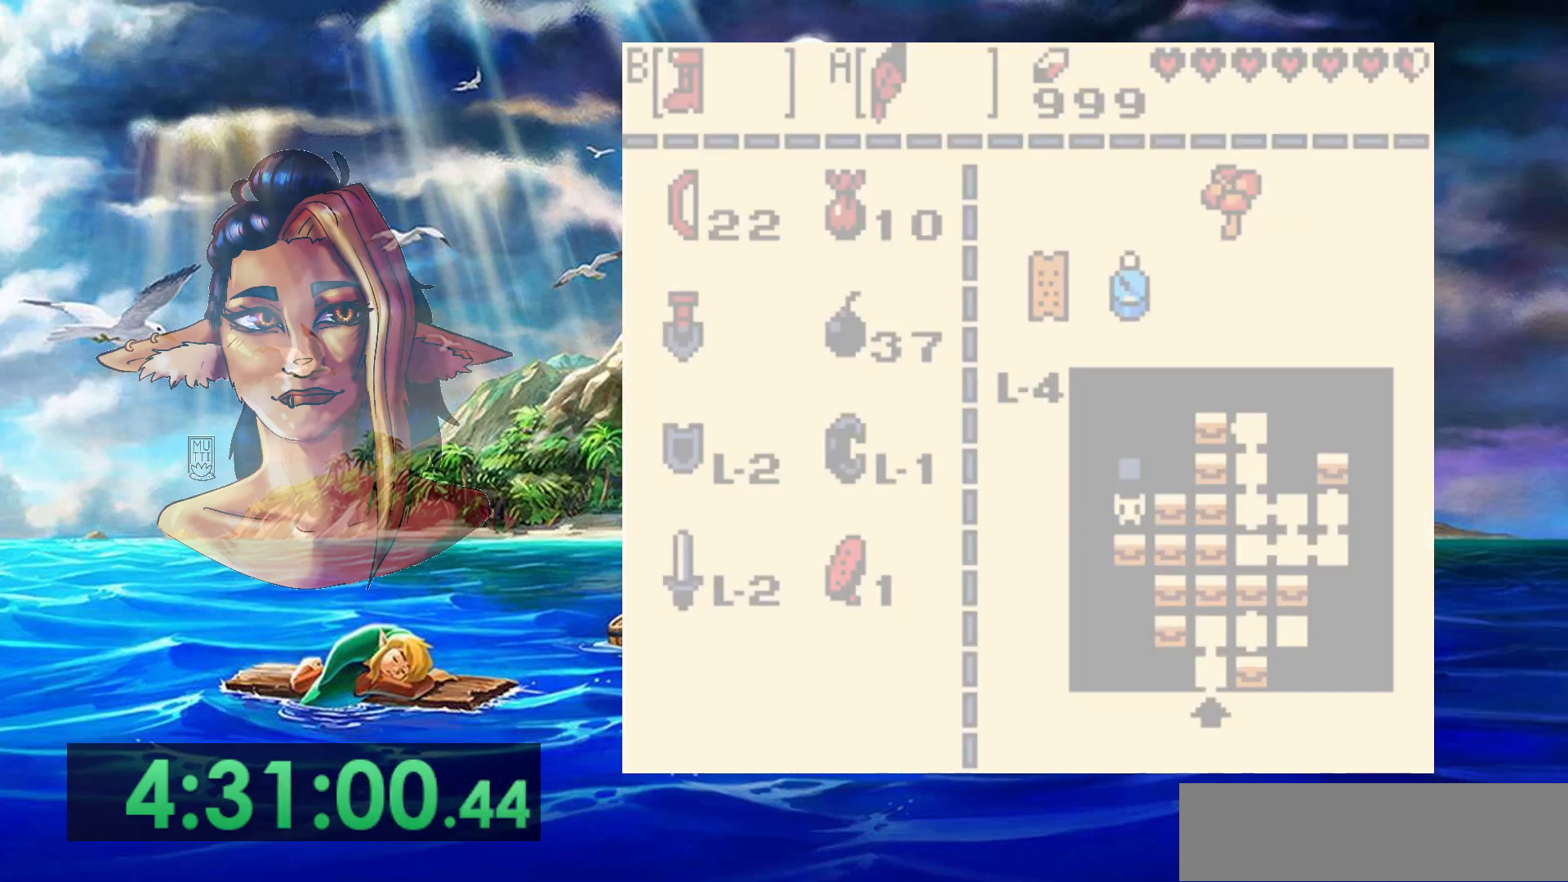
{"buttons": [], "events": []}
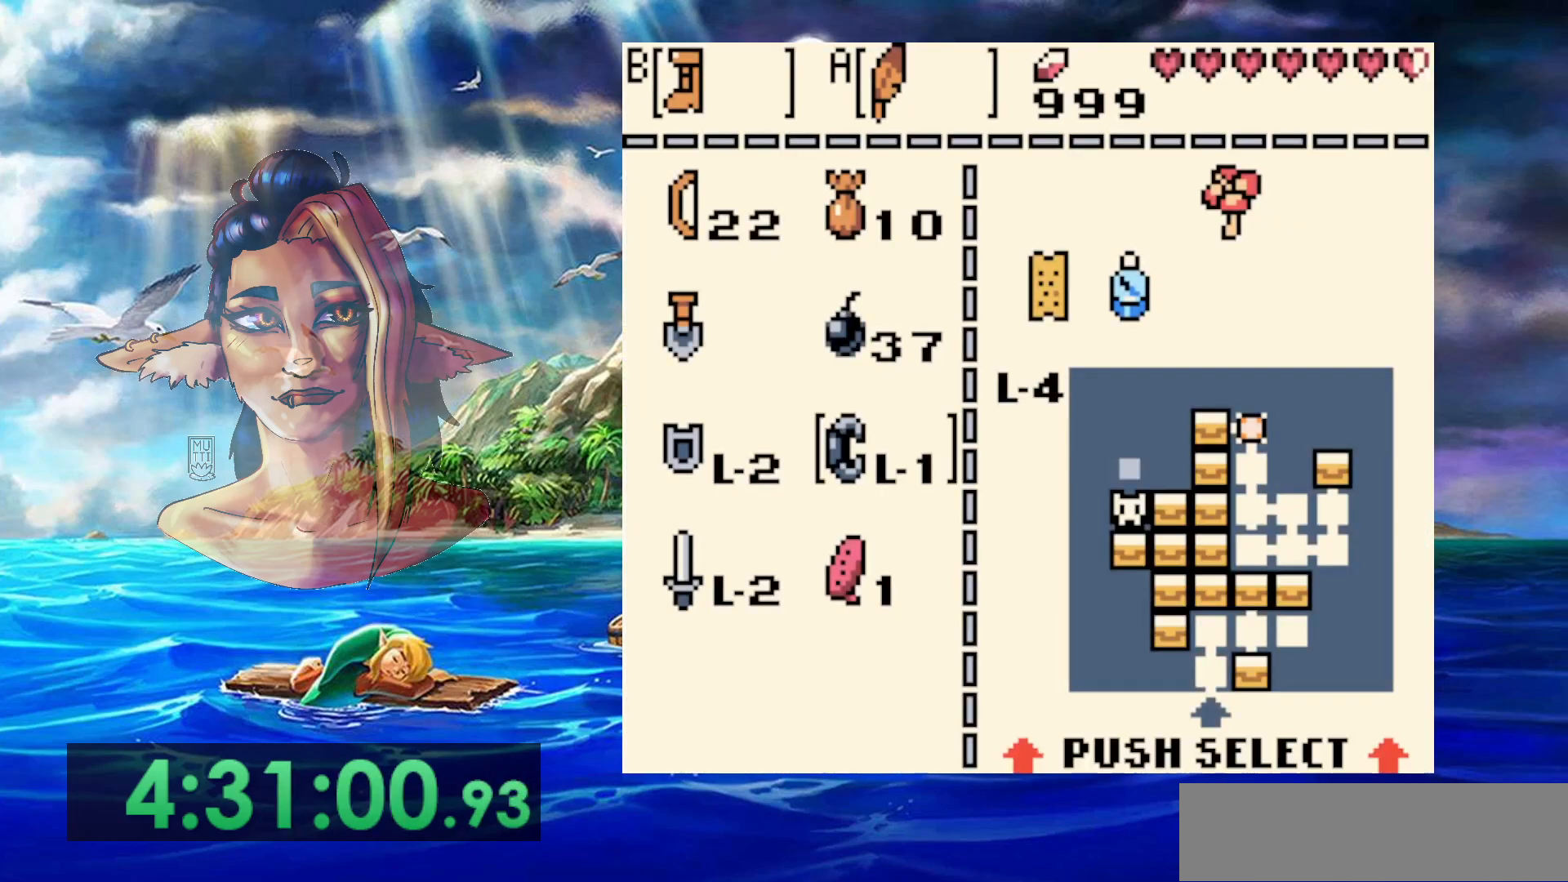
{"buttons": ["START"], "events": [[100, "B", "down"], [217, "B", "up"], [417, "START", "down"]]}
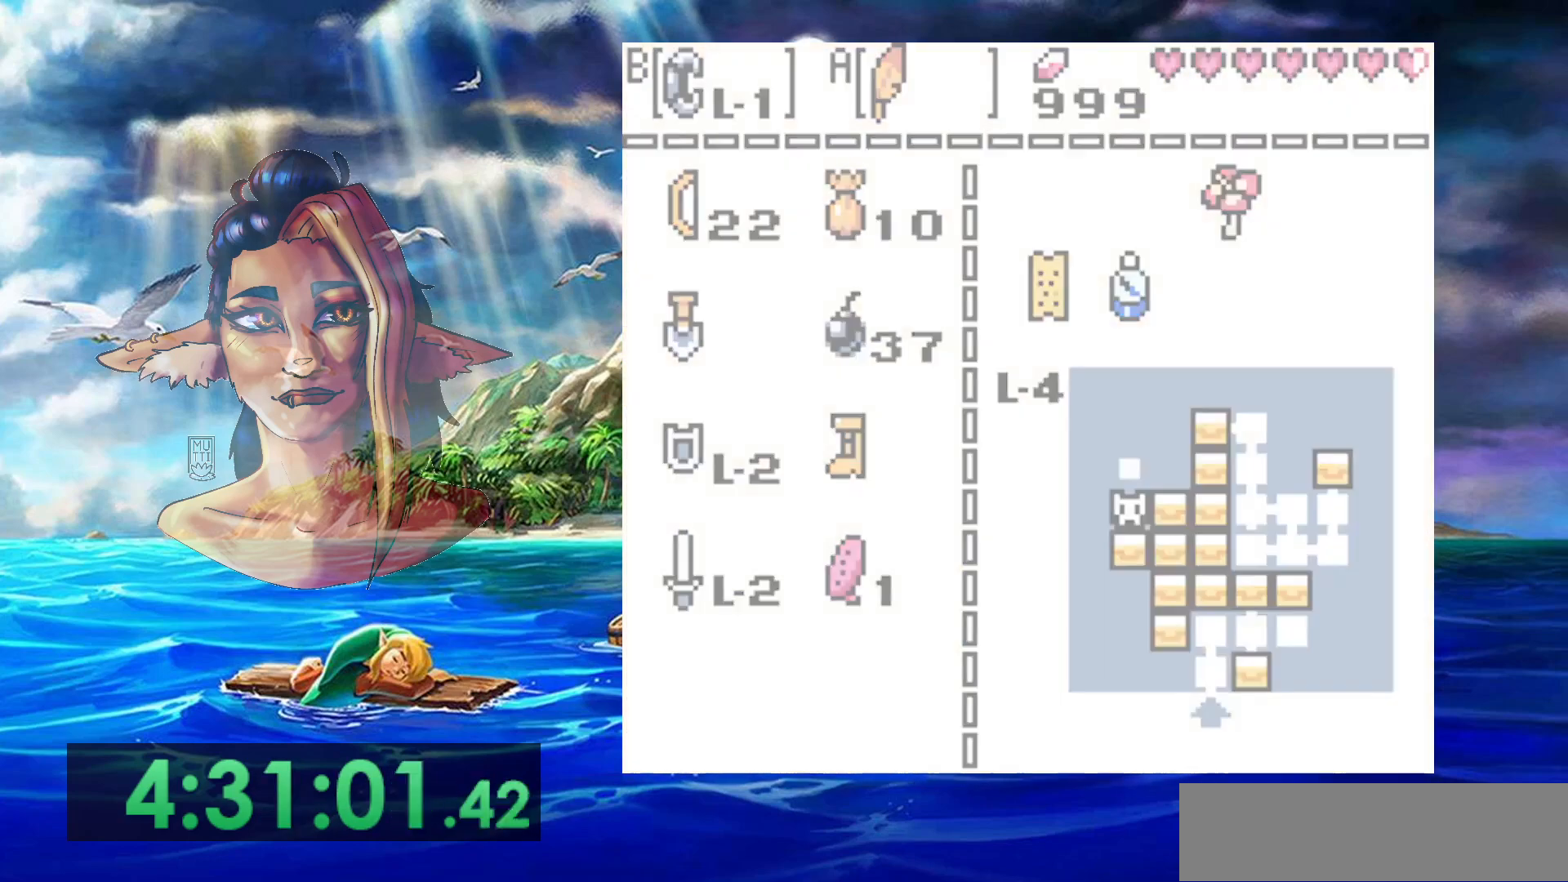
{"buttons": [], "events": [[183, "START", "up"]]}
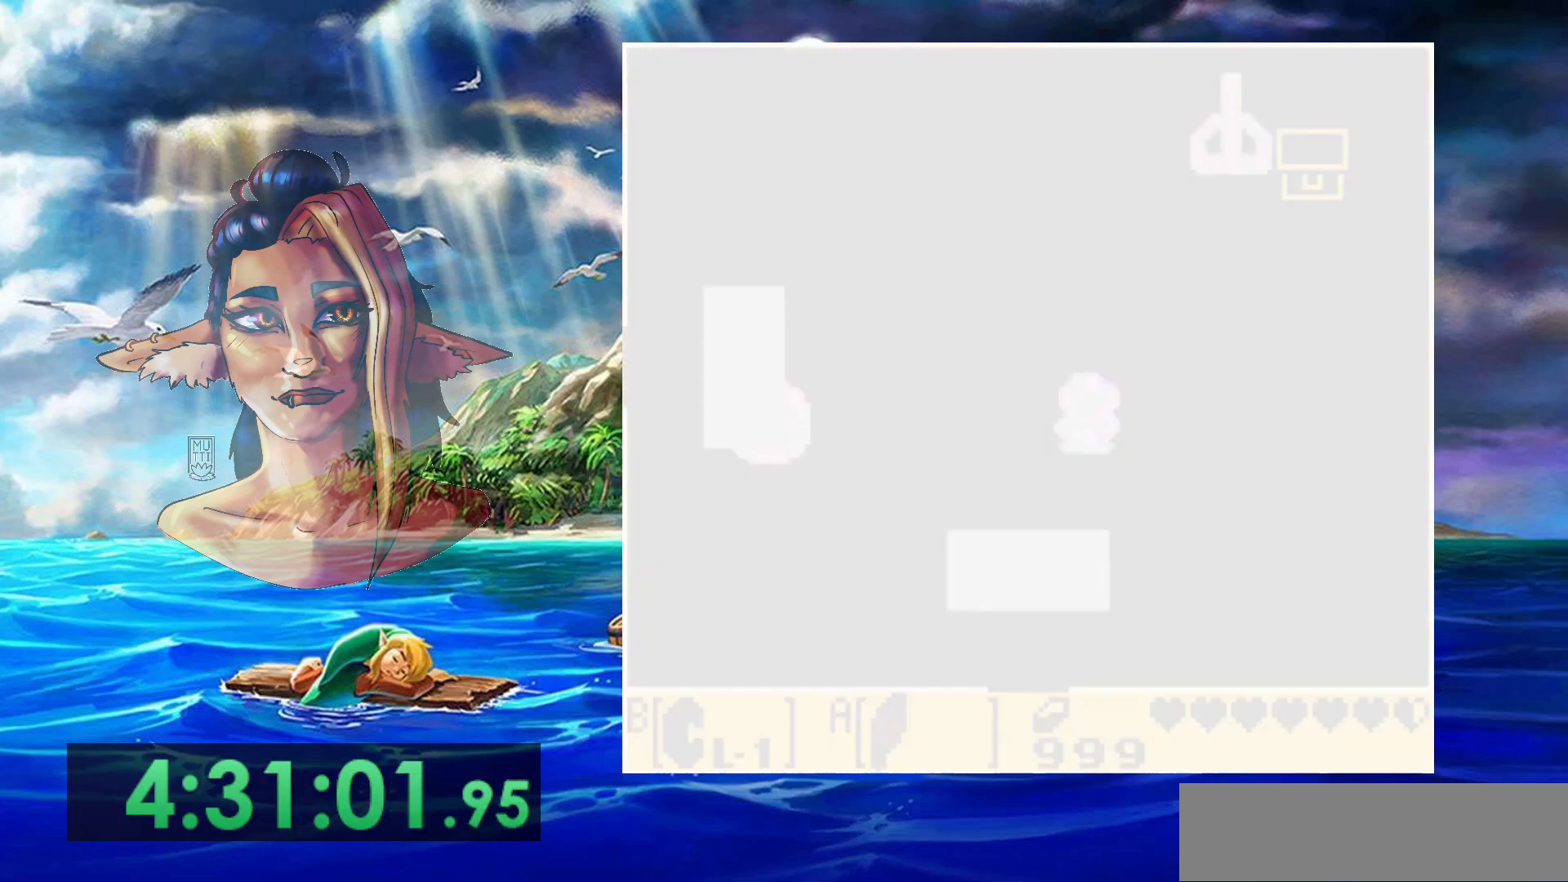
{"buttons": [], "events": []}
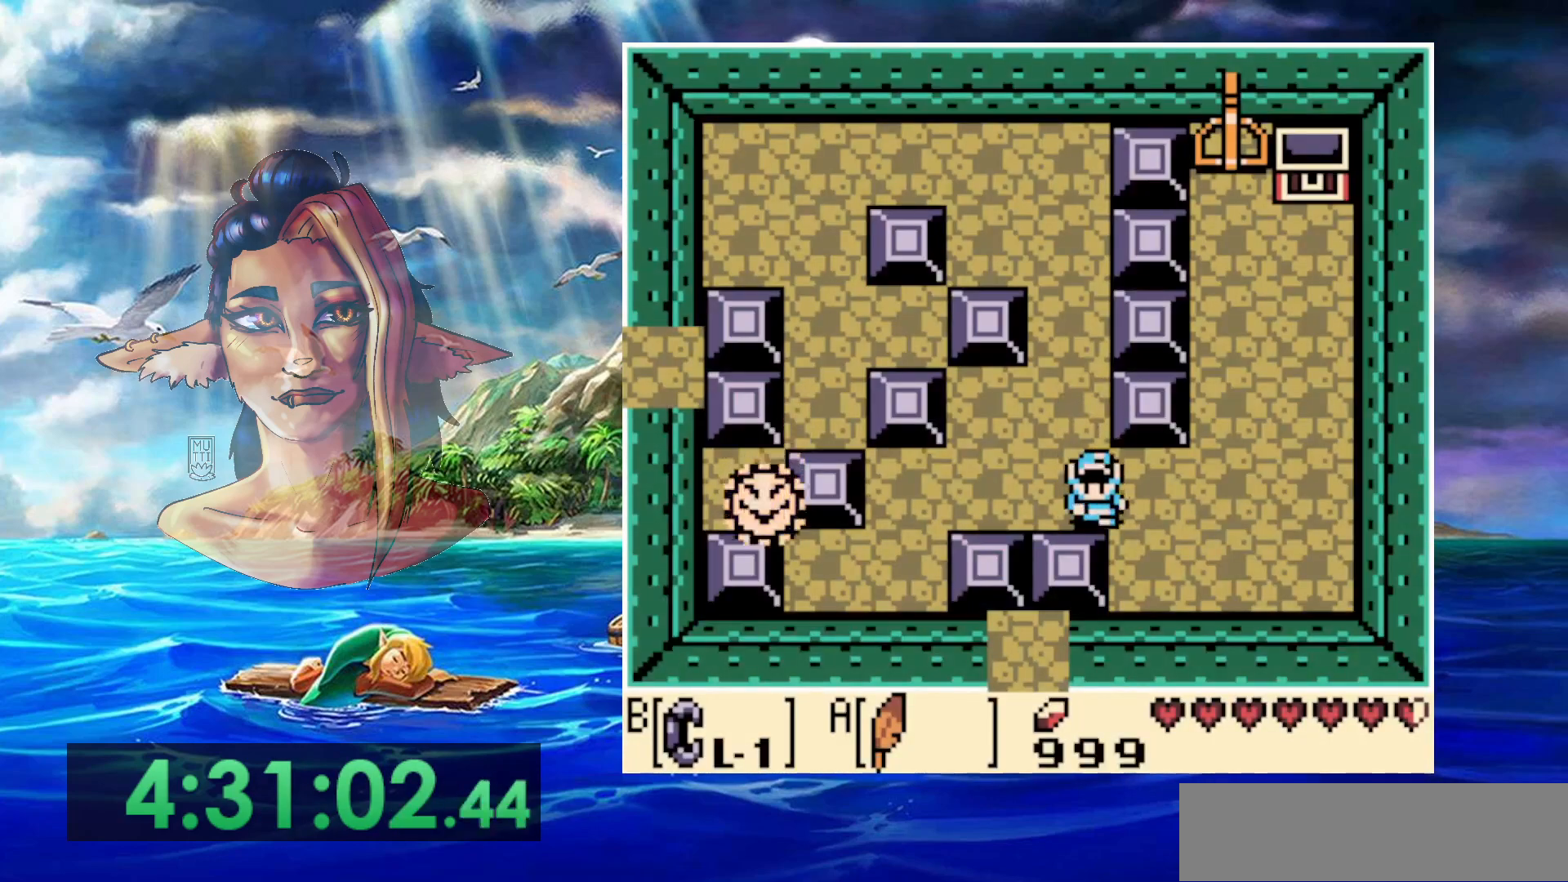
{"buttons": [], "events": []}